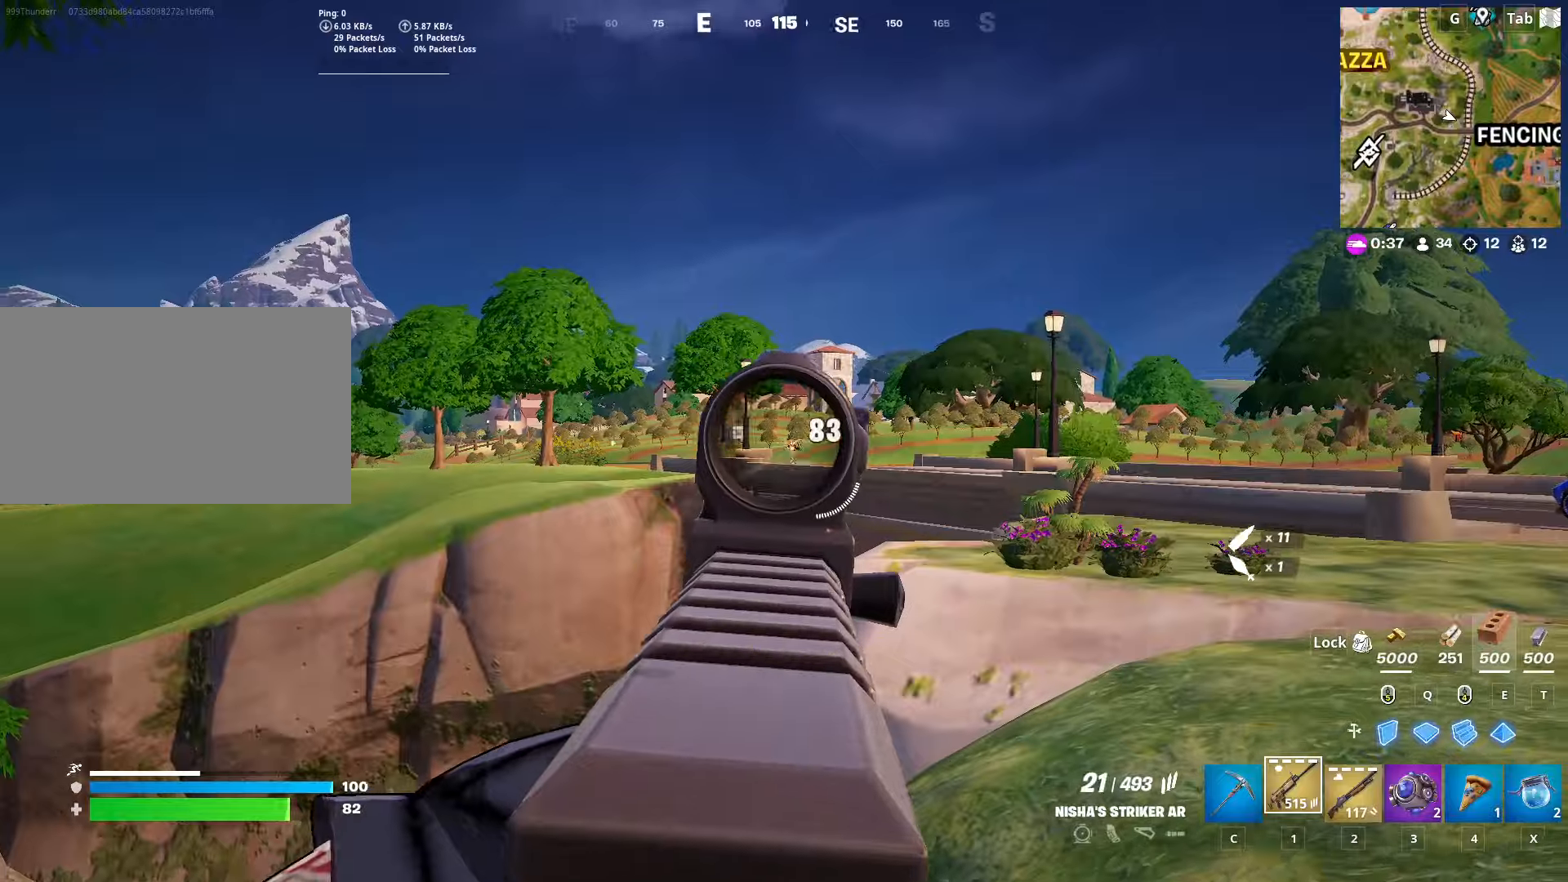
Gameplay with keyboard and mouse; each line is a JSON object with the keys and mouse buttons held at the frame after it. "events" lists presses ("down") and releases ("up") of "1", "2", "3", "4", "5", "a", "alt", "c", "caps_lock", "ctrl", "d", "e", "f", "g", "q", "r", "s", "shift", "space", "t", "tab", "v", "w", "x", "z", "mouse_left", "mouse_wheel" and "mouse_right" between this image and that frame as [ms after this image, input, new state], when the widget could be followed in between. "mouse_left", "mouse_wheel", "mouse_right" = the "left", "wheel", "right" buttons of the "mouse" list. No other keys are recorded. "wheel" means that the mouse wheel is clicked or scrolled. "mouse_move" is the direction in which the mouse moves at that frame (one of eight, or "still"), when it could be read.
{"keys": ["d", "w"], "mouse": ["right"], "mouse_move": "right", "events": [[167, "w", "down"], [434, "mouse_left", "up"]]}
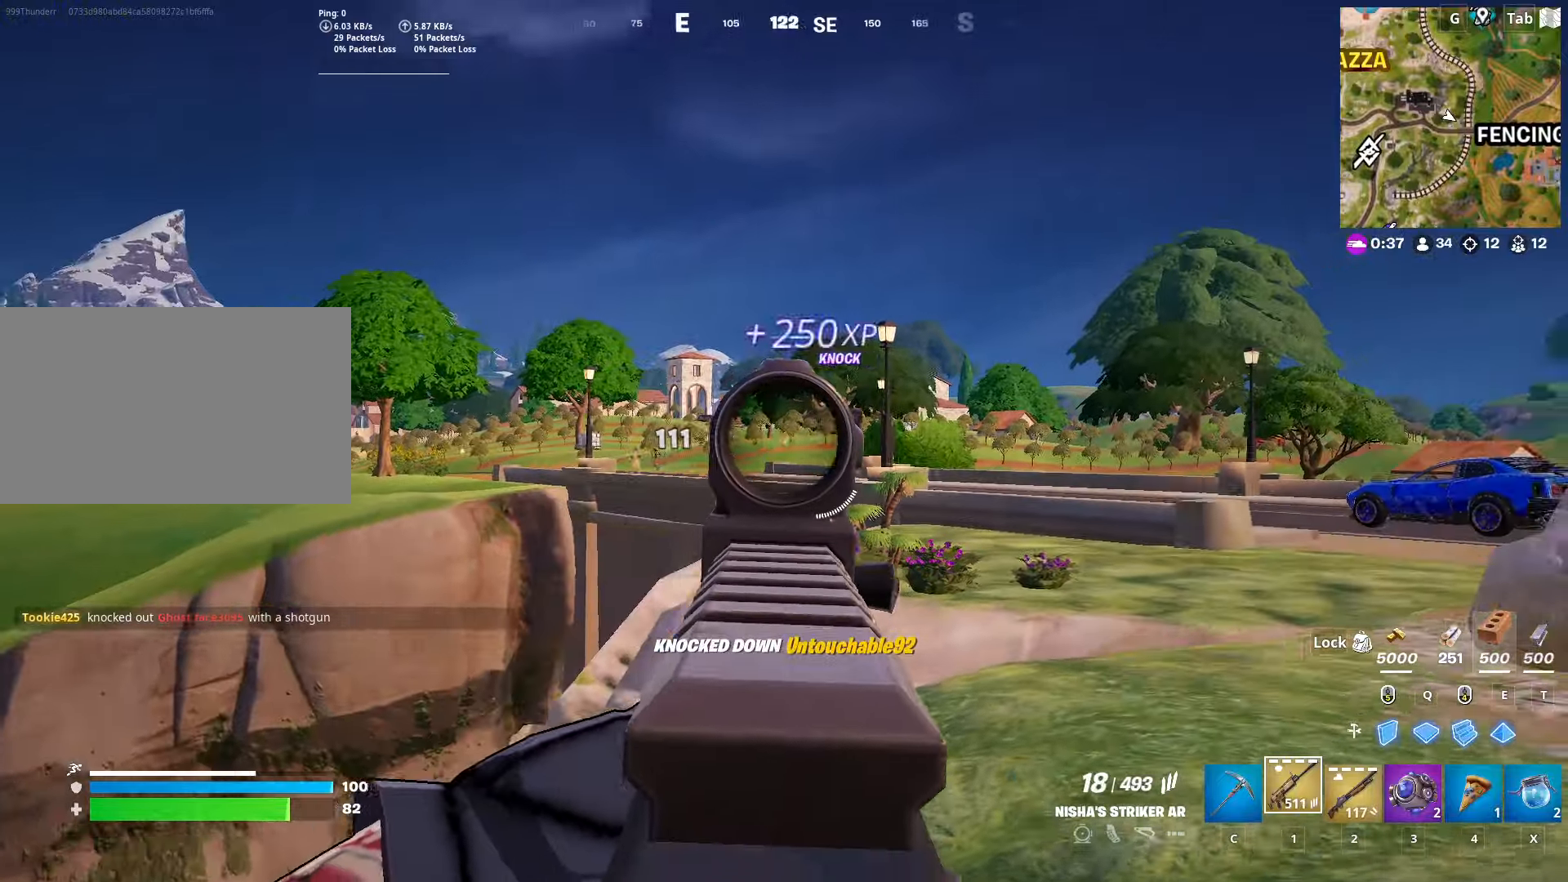
{"keys": ["d"], "mouse": ["left", "right"], "mouse_move": "down", "events": [[133, "shift", "down"], [266, "space", "down"], [317, "shift", "up"], [317, "w", "up"], [417, "mouse_left", "down"], [450, "space", "up"]]}
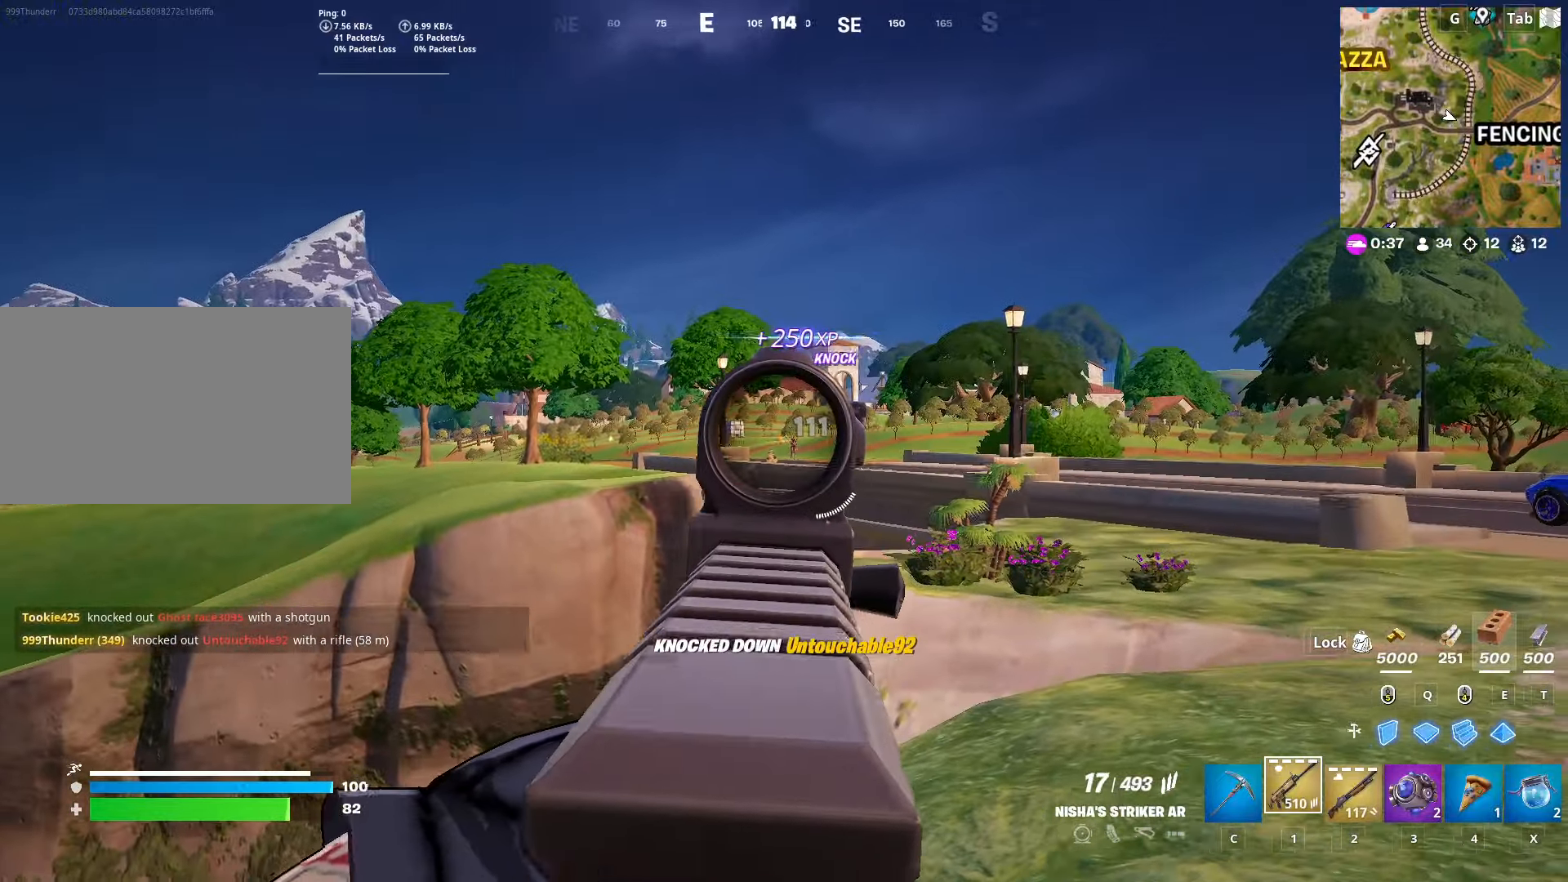
{"keys": ["shift", "w"], "mouse": ["left", "right"], "mouse_move": "down", "events": [[234, "w", "down"], [334, "shift", "down"], [467, "d", "up"]]}
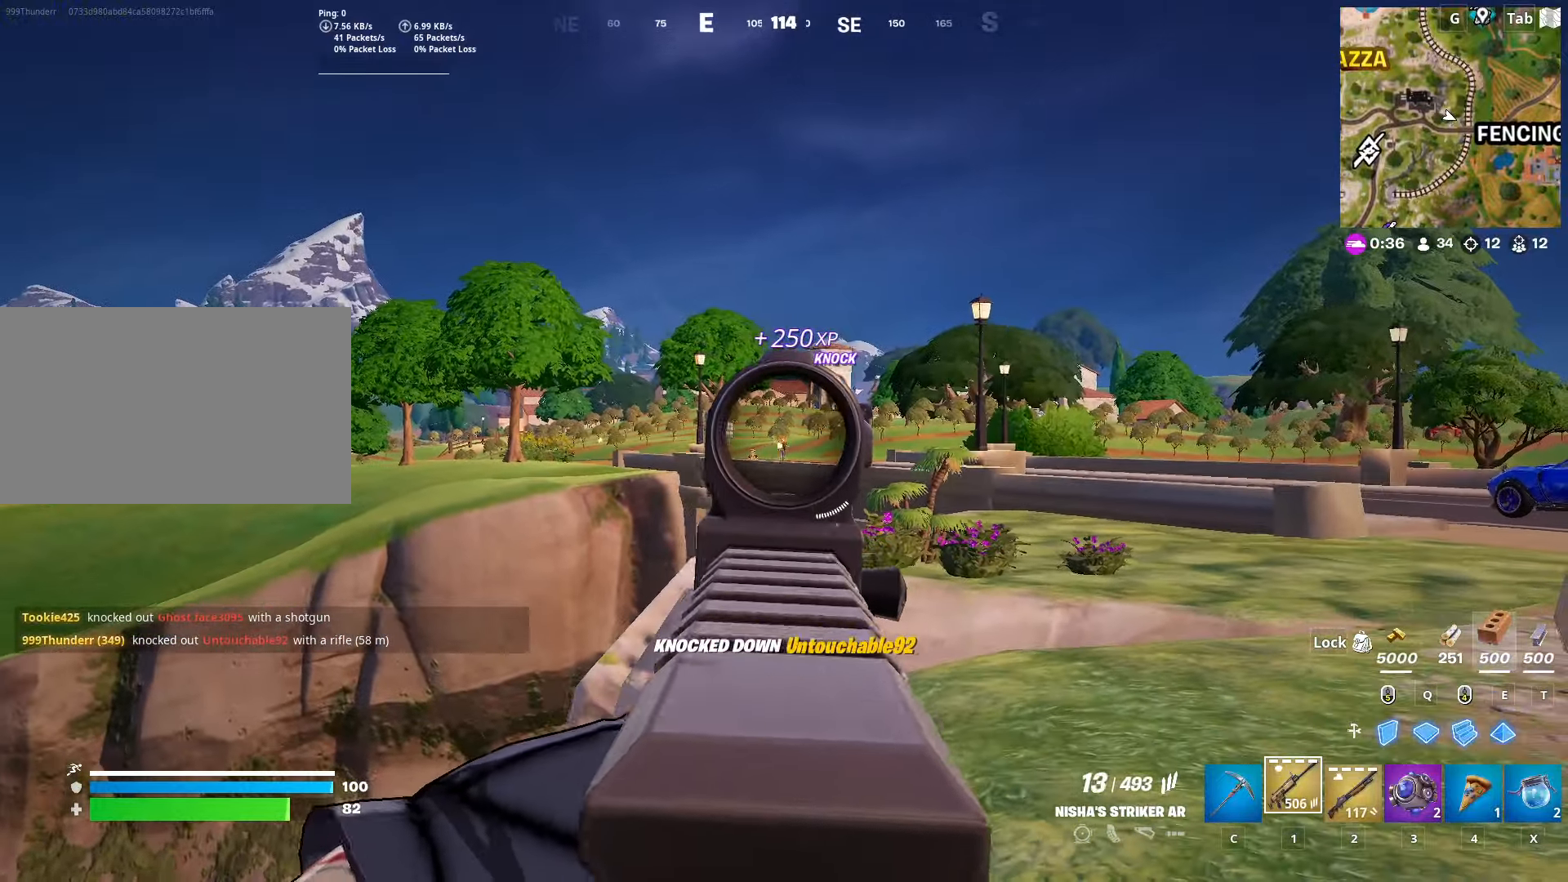
{"keys": ["w"], "mouse": ["left", "right"], "mouse_move": "down-right", "events": [[116, "shift", "up"]]}
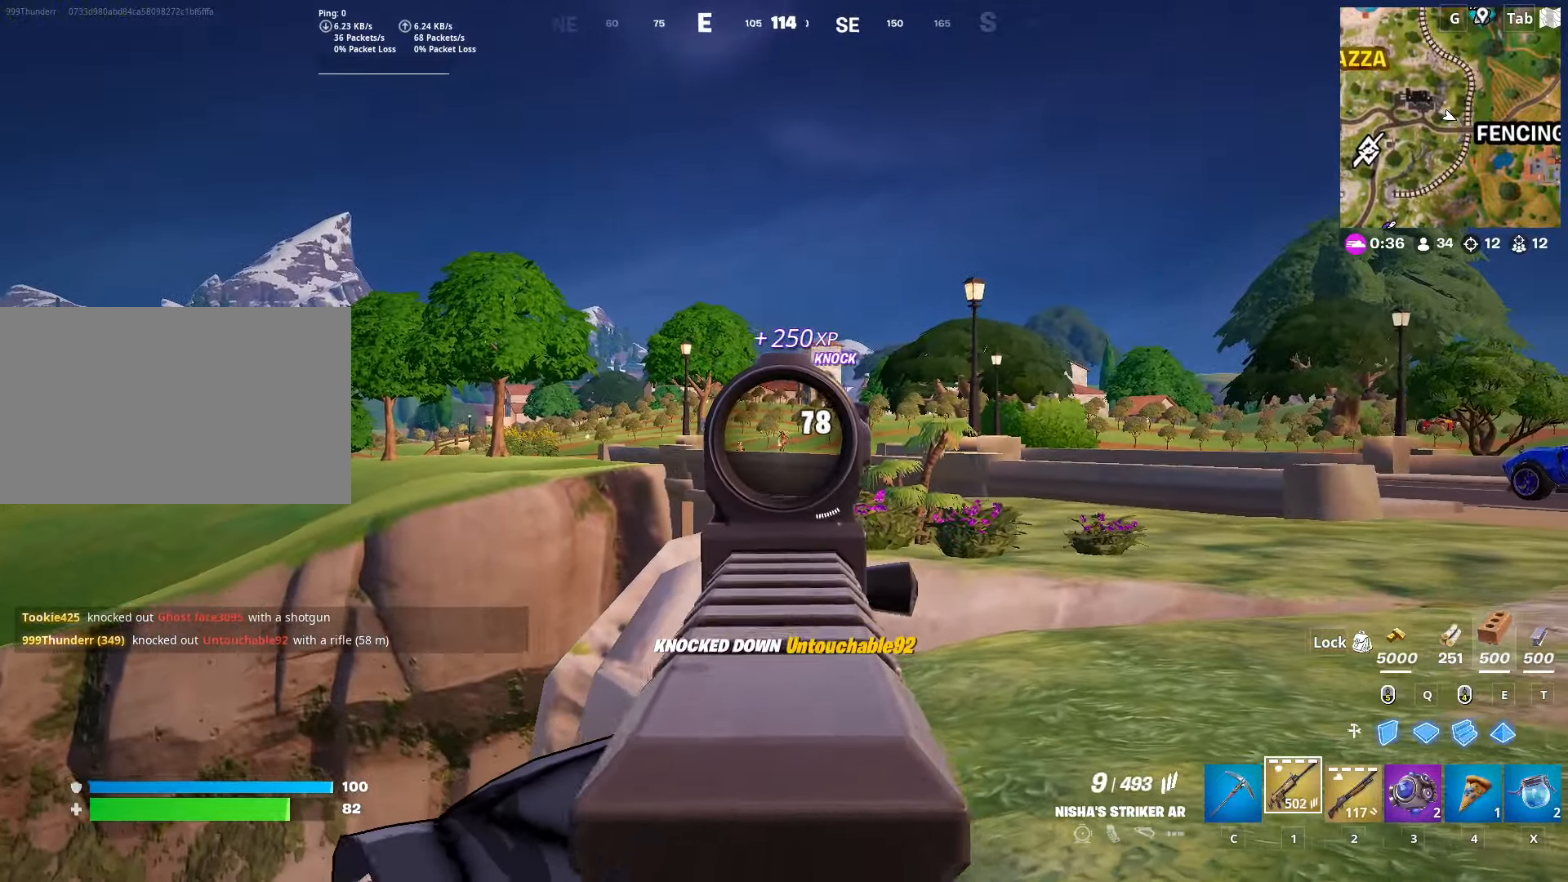
{"keys": ["ctrl", "d", "w"], "mouse": [], "mouse_move": "right", "events": [[134, "d", "down"], [167, "mouse_left", "up"], [234, "mouse_right", "up"], [367, "ctrl", "down"]]}
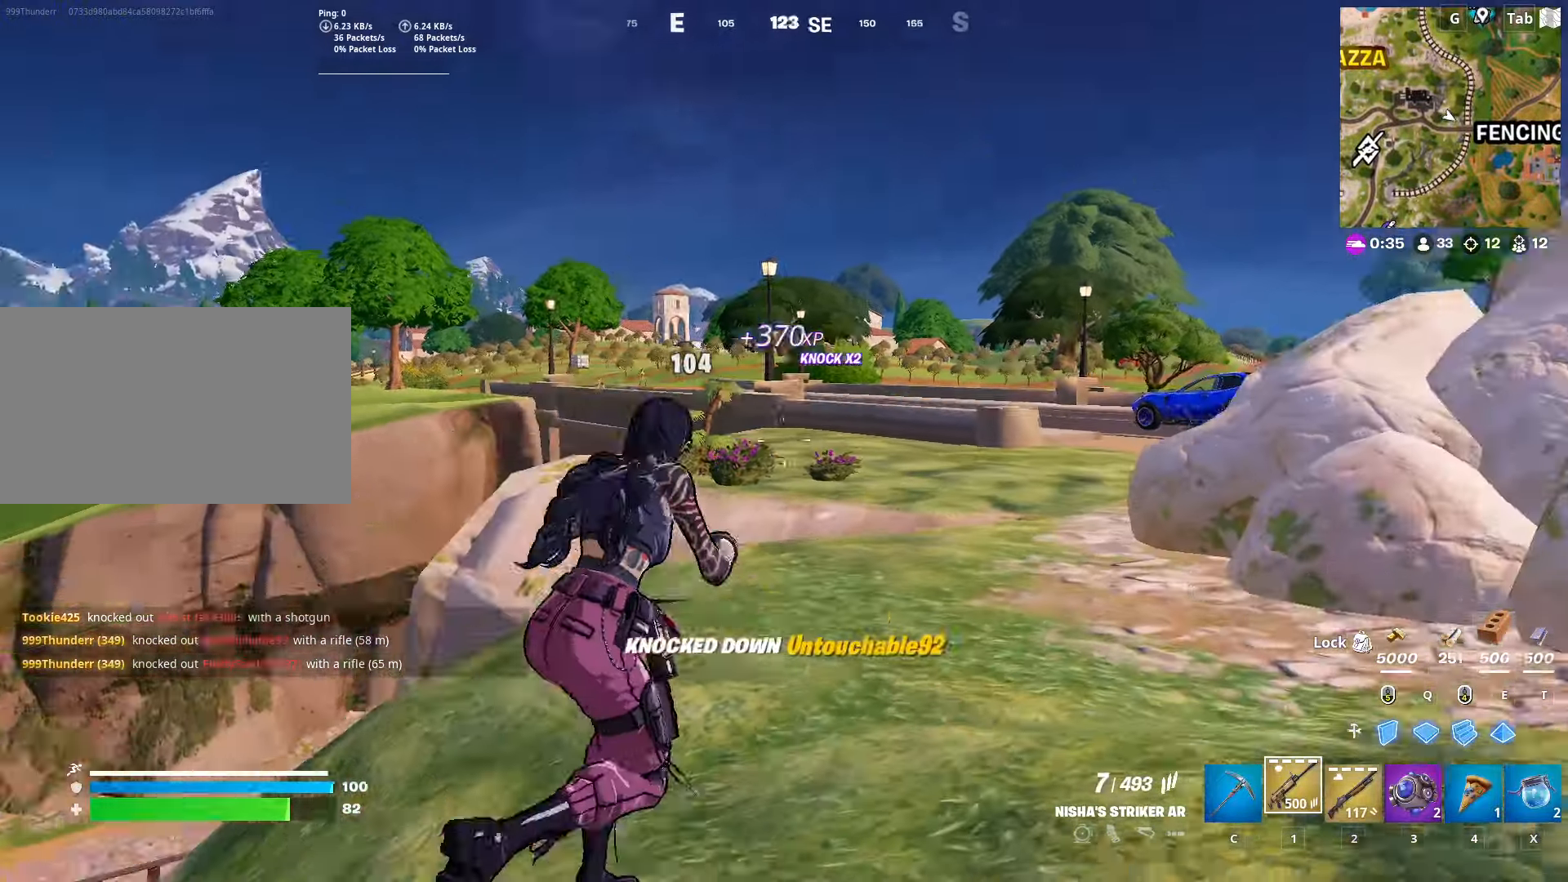
{"keys": ["d", "space", "w"], "mouse": [], "mouse_move": "still", "events": [[50, "ctrl", "up"], [150, "d", "up"], [383, "space", "down"], [417, "d", "down"]]}
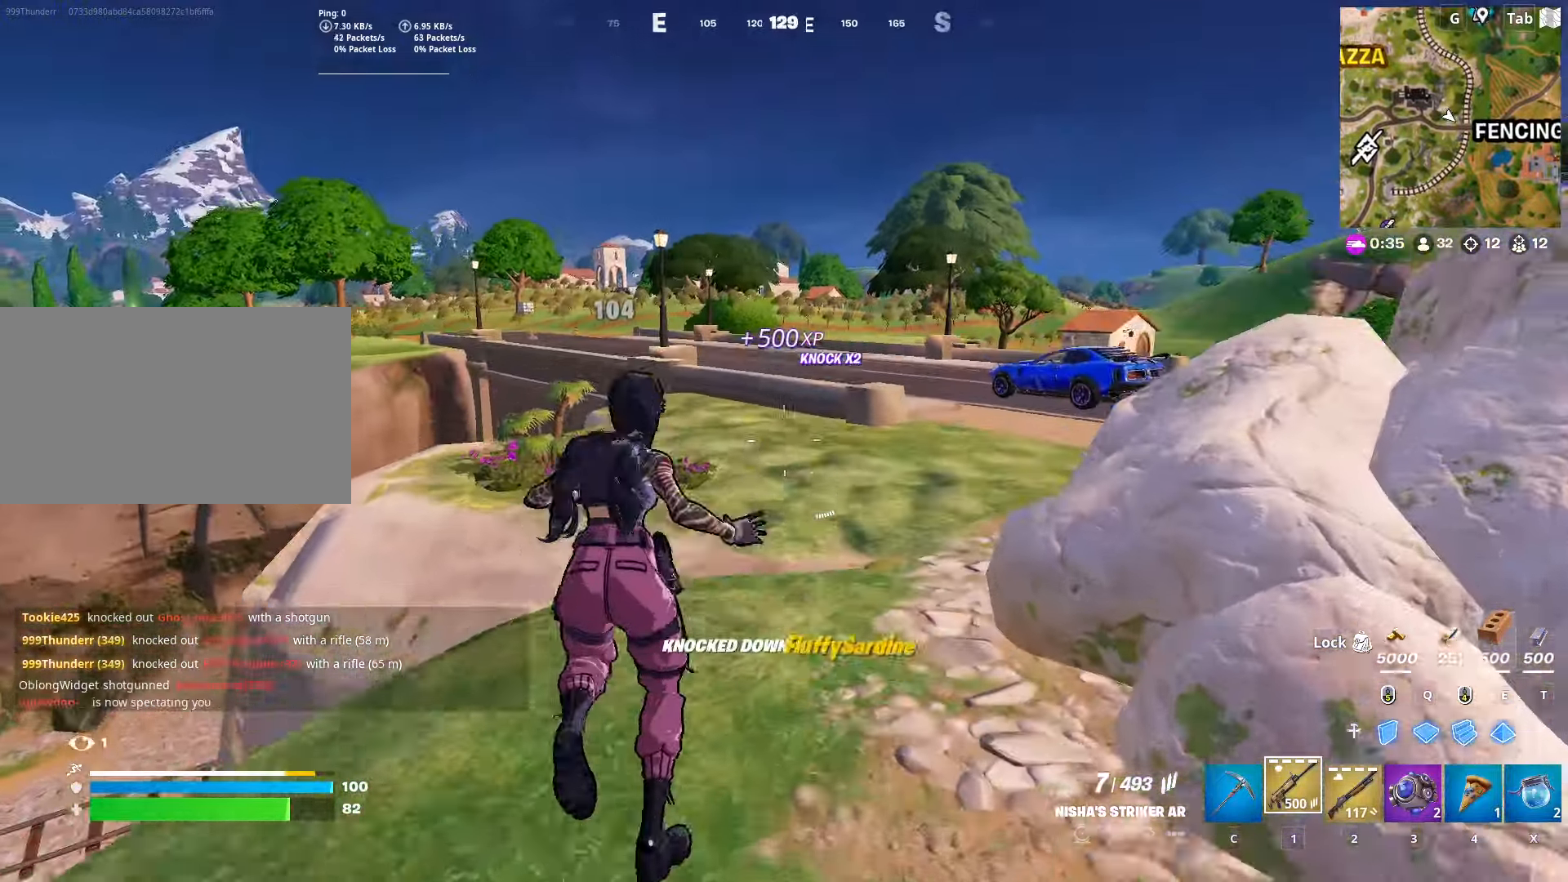
{"keys": ["d", "w"], "mouse": [], "mouse_move": "still", "events": [[117, "space", "up"], [167, "d", "up"], [400, "d", "down"]]}
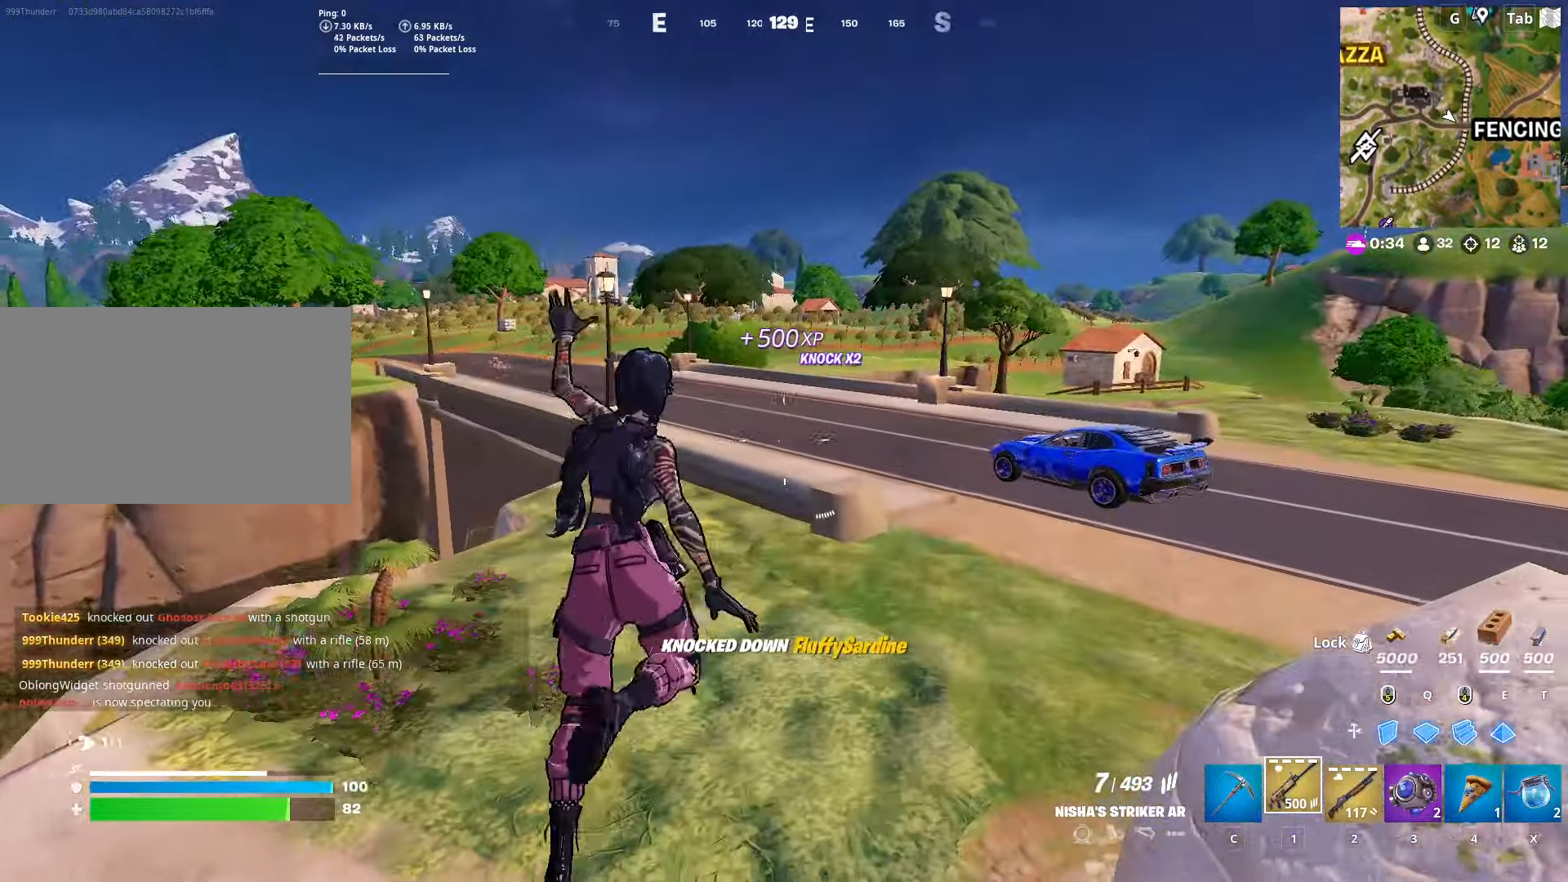
{"keys": ["shift", "space", "w"], "mouse": [], "mouse_move": "still", "events": [[83, "shift", "down"], [417, "d", "up"], [500, "space", "down"]]}
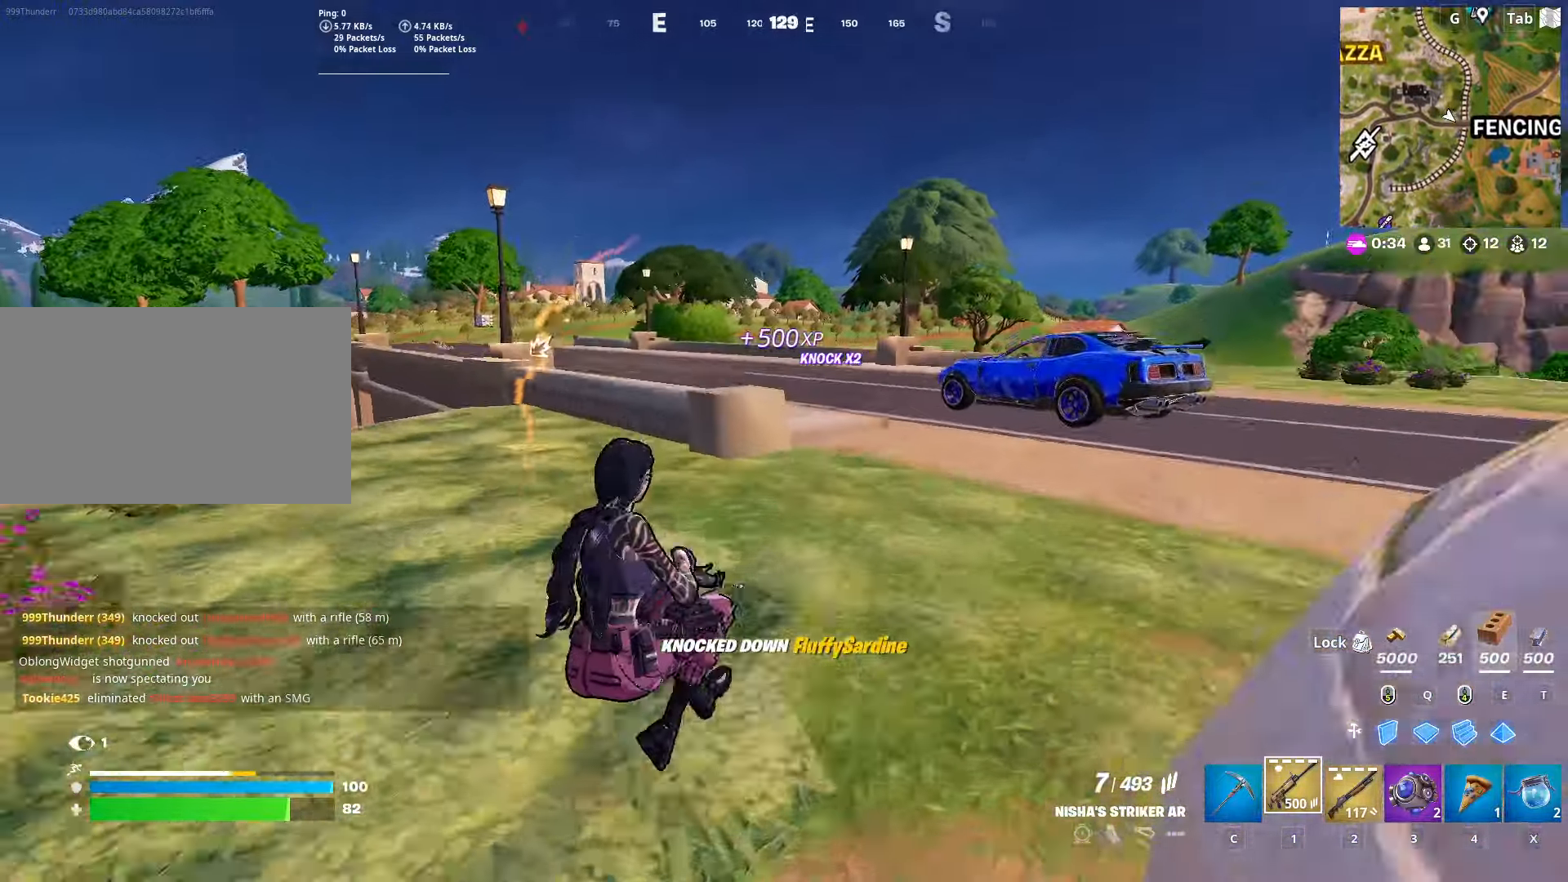
{"keys": ["d", "w"], "mouse": [], "mouse_move": "still", "events": [[50, "shift", "up"], [50, "w", "up"], [184, "d", "down"], [234, "w", "down"], [284, "space", "up"]]}
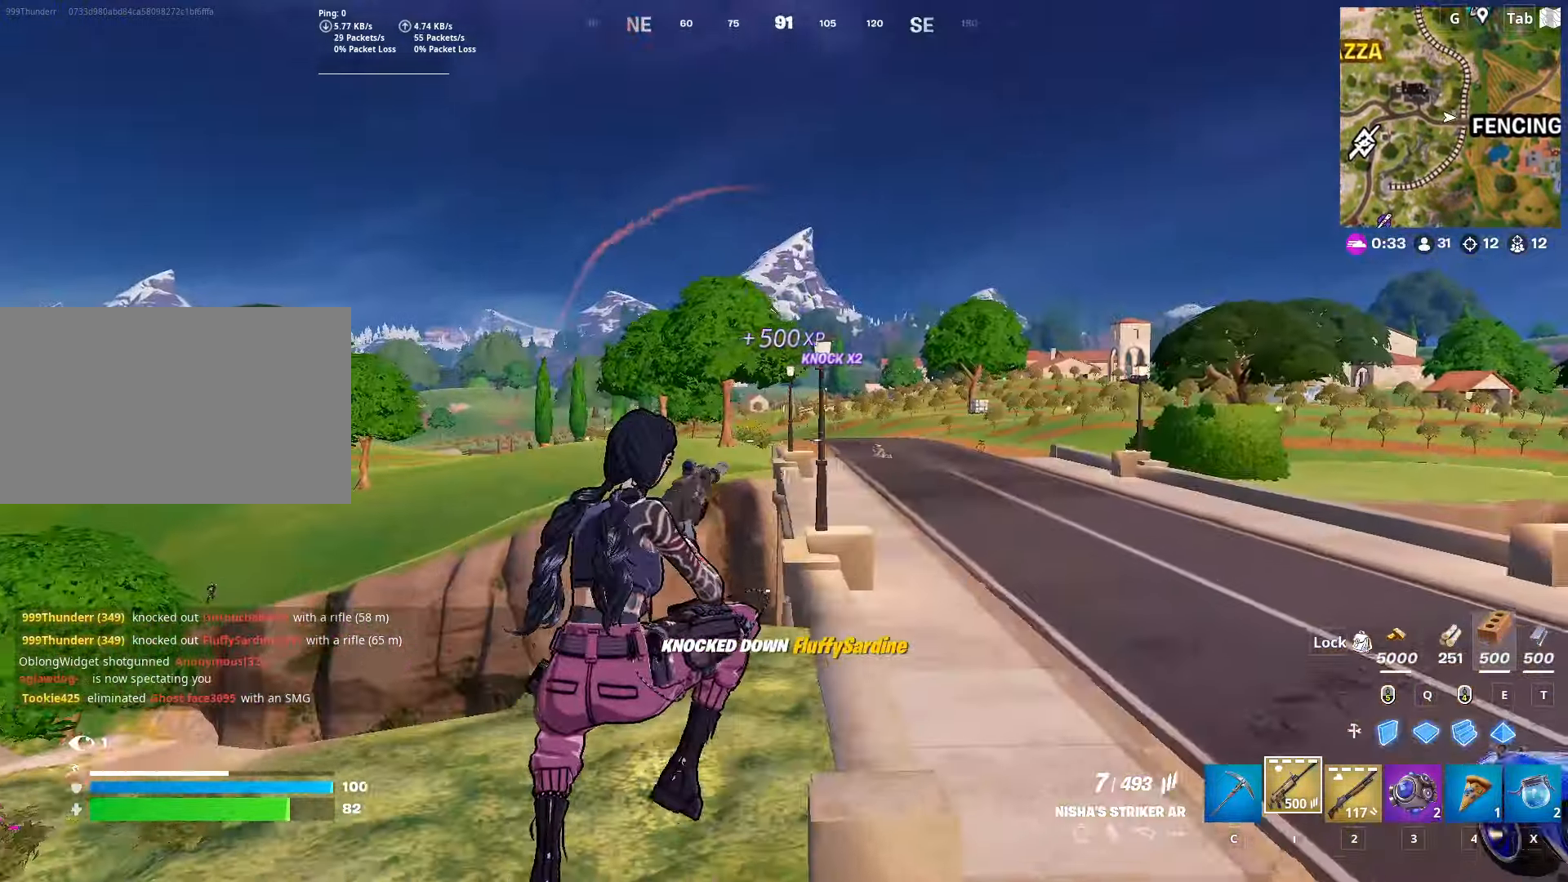
{"keys": ["d", "w"], "mouse": ["right"], "mouse_move": "up-right", "events": [[33, "d", "up"], [83, "d", "down"], [367, "mouse_right", "down"]]}
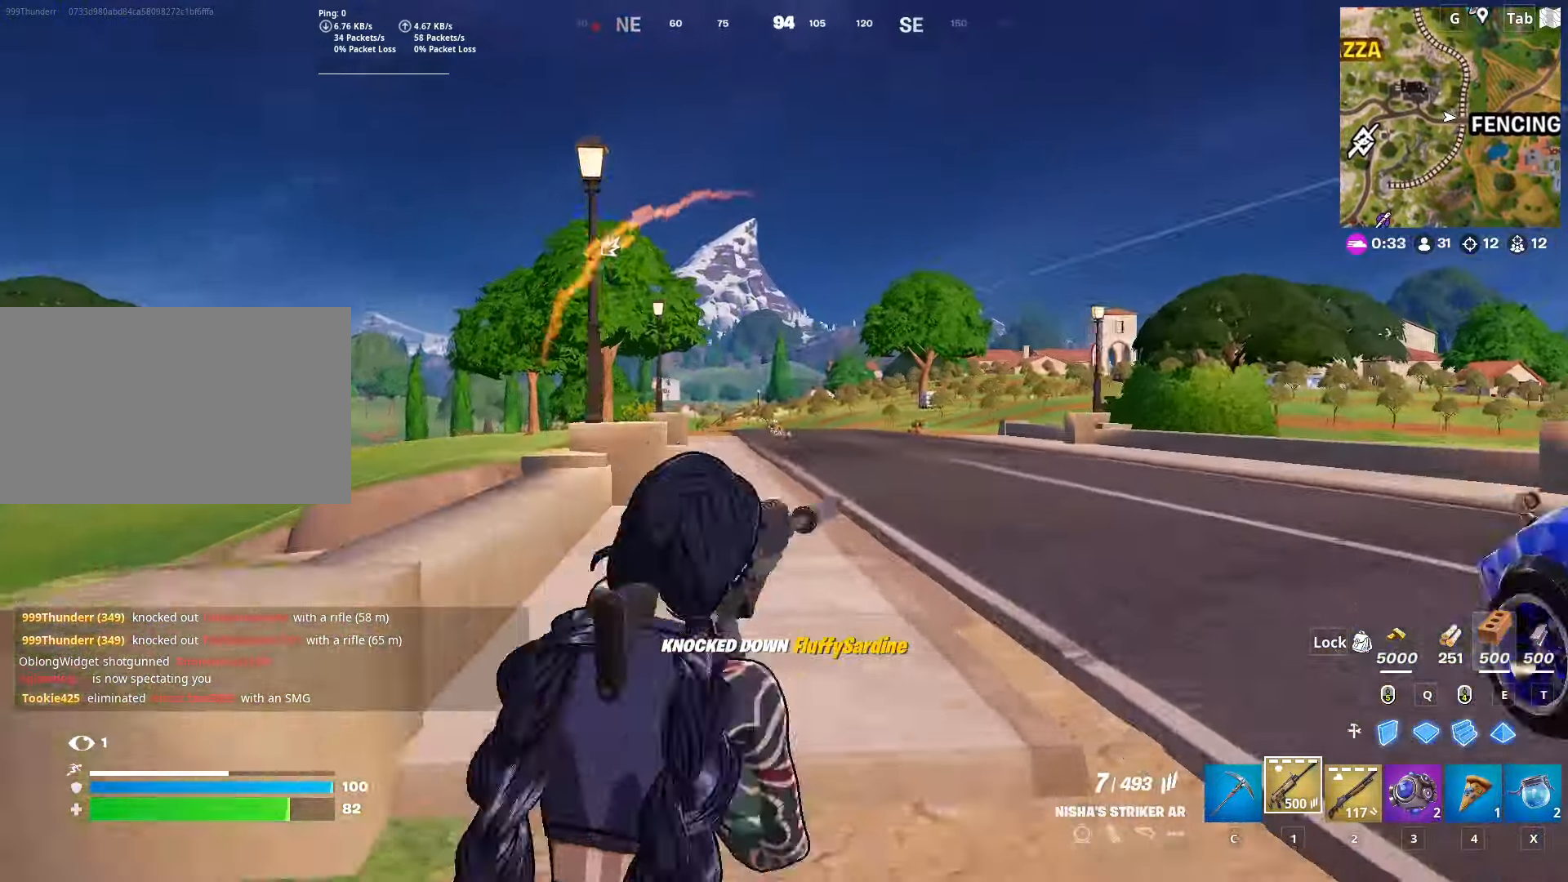
{"keys": ["w"], "mouse": ["left", "right"], "mouse_move": "still", "events": [[50, "mouse_left", "down"], [100, "d", "up"], [151, "shift", "down"], [434, "shift", "up"]]}
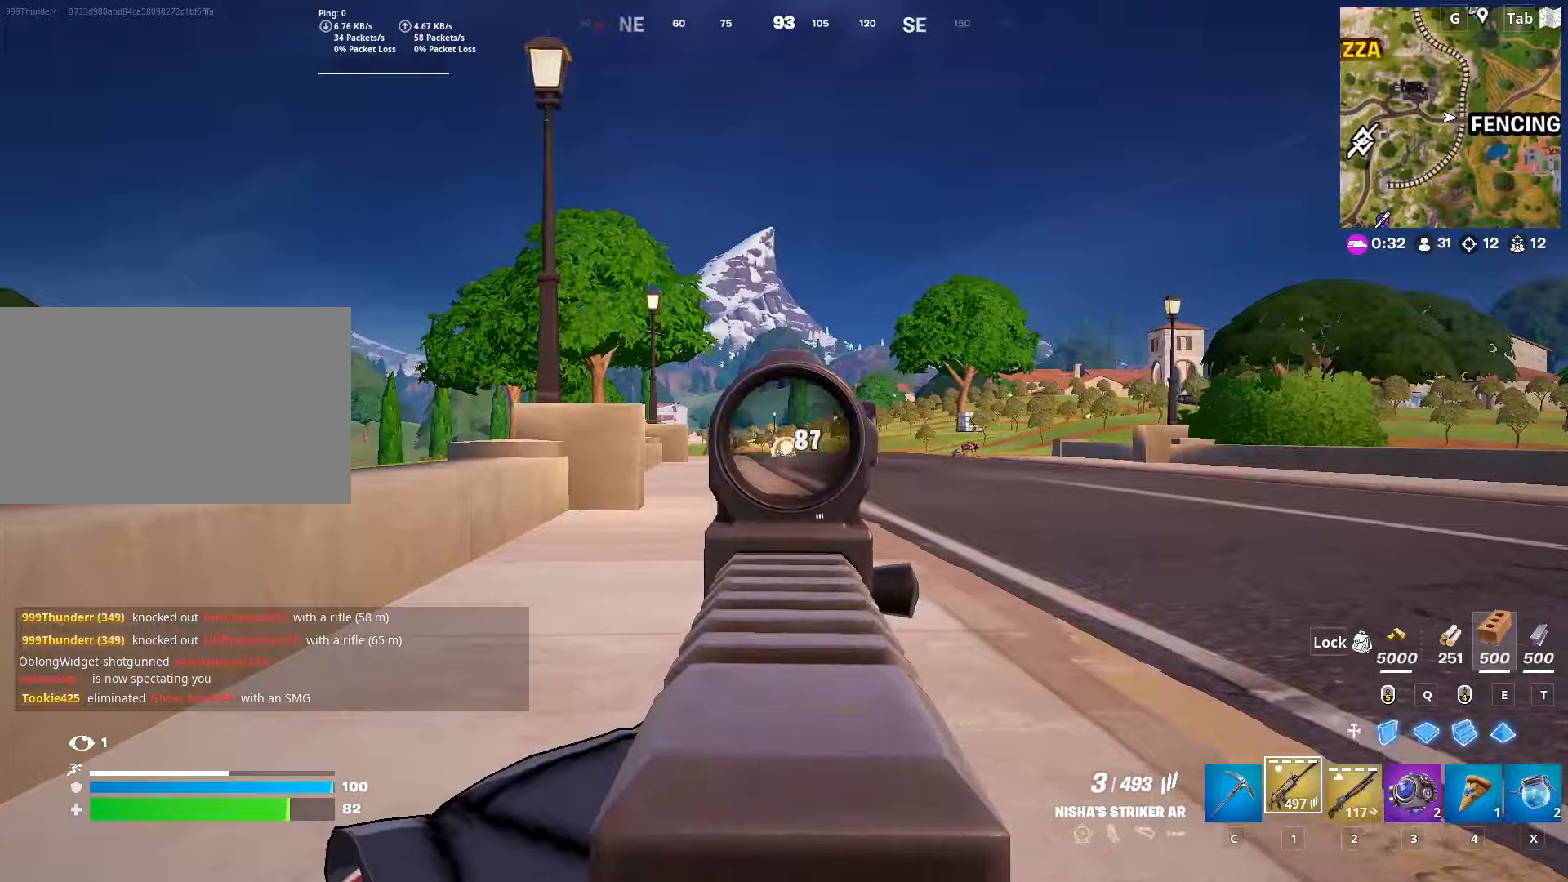
{"keys": ["d", "w"], "mouse": ["right"], "mouse_move": "up-right", "events": [[117, "d", "down"], [167, "mouse_left", "up"]]}
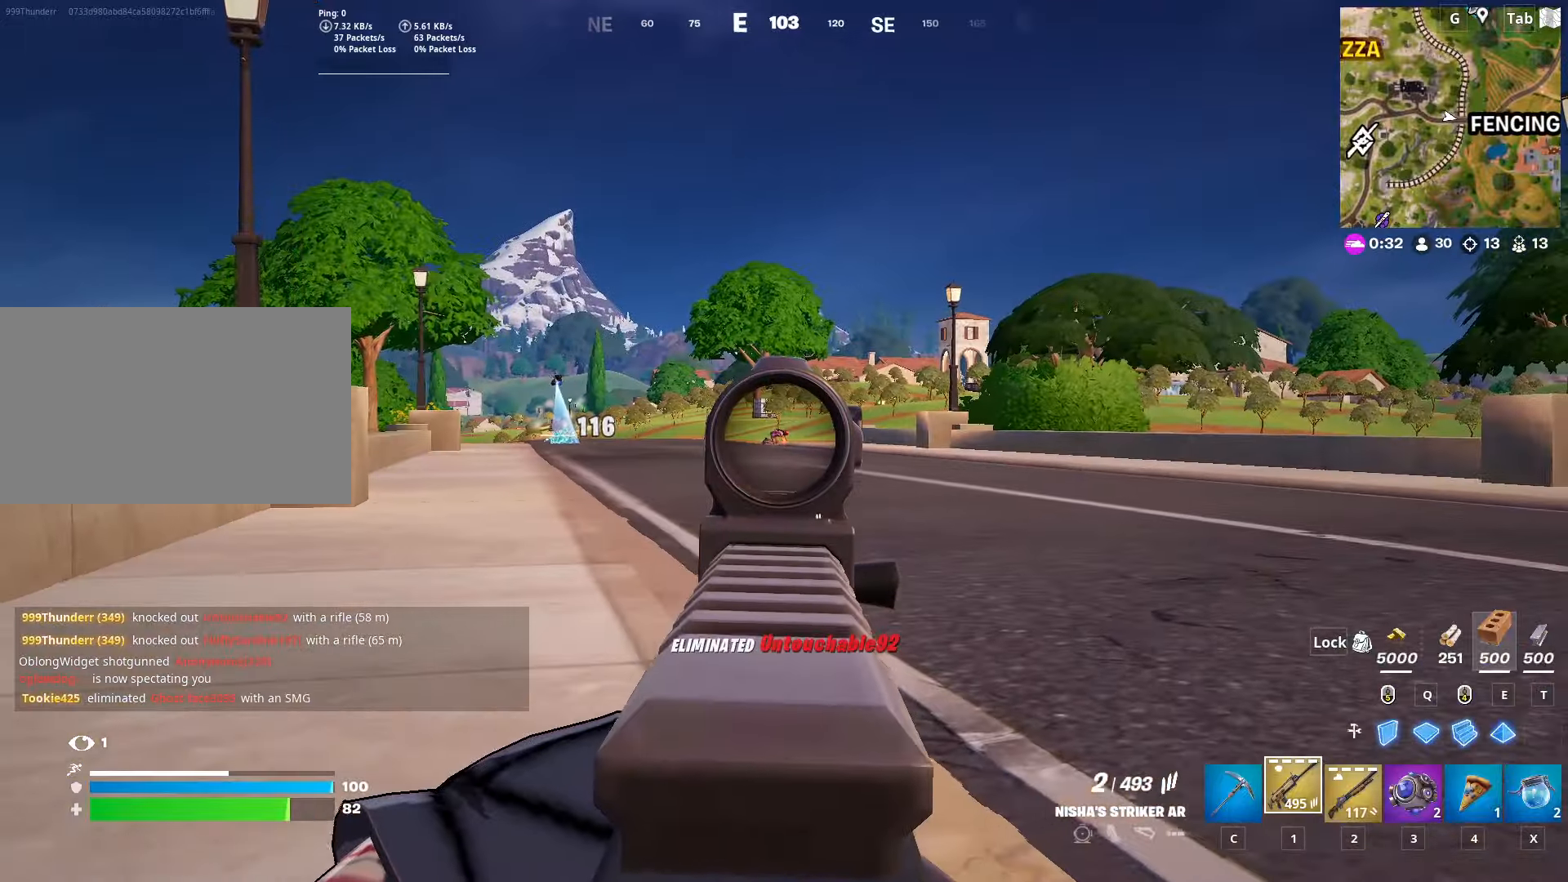
{"keys": ["d", "s"], "mouse": ["left", "right"], "mouse_move": "down", "events": [[33, "mouse_left", "down"], [33, "w", "up"], [500, "s", "down"]]}
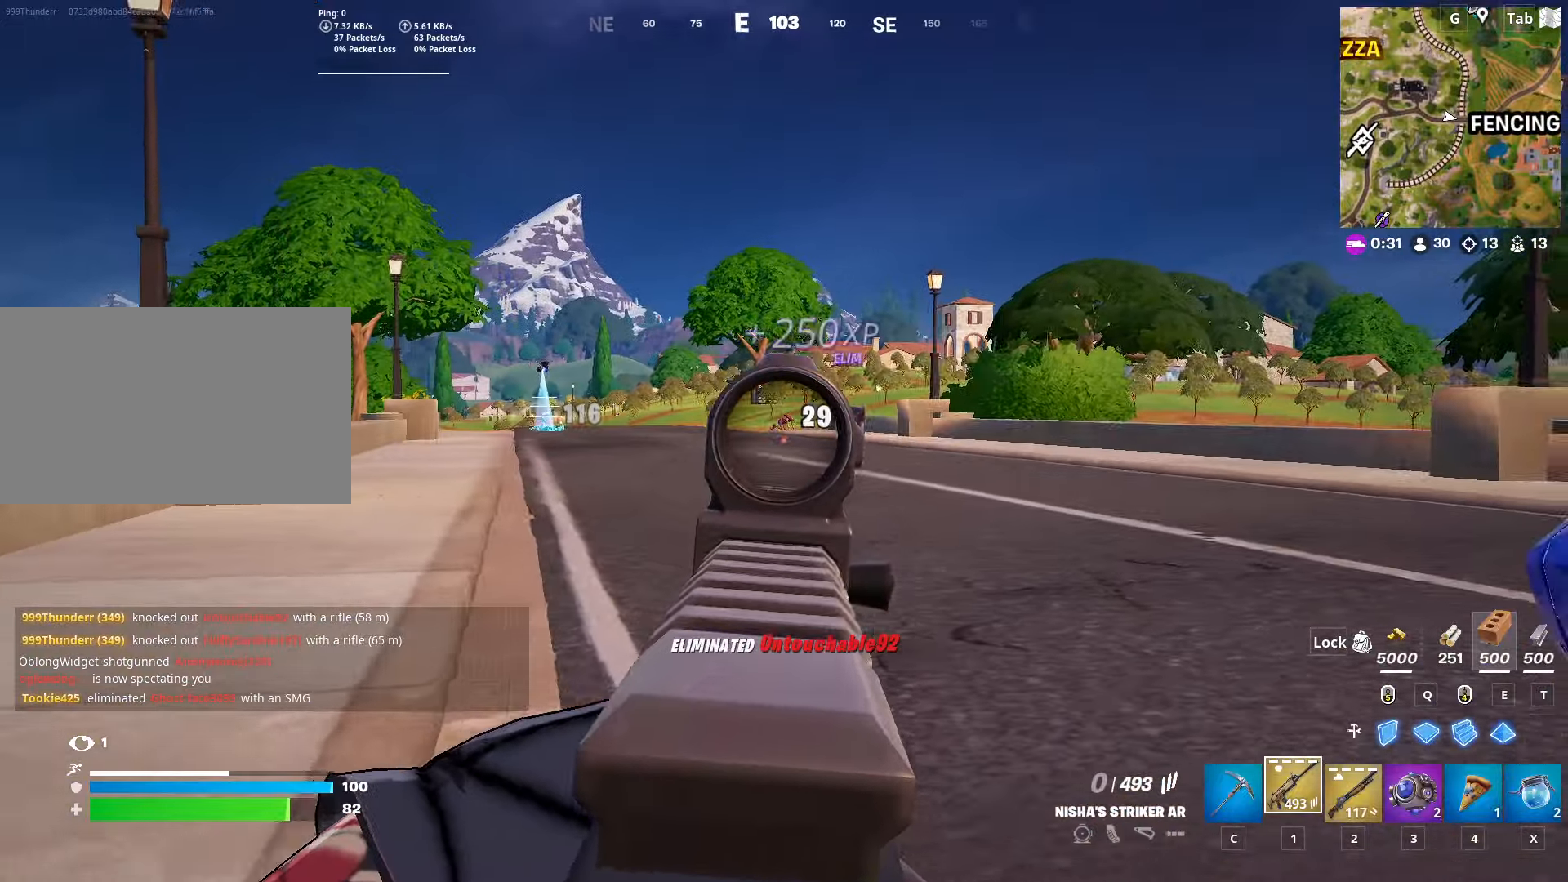
{"keys": ["s", "space"], "mouse": [], "mouse_move": "still", "events": [[50, "d", "up"], [50, "mouse_left", "up"], [100, "mouse_right", "up"], [100, "space", "down"], [201, "r", "down"], [251, "space", "up"], [284, "r", "up"], [384, "space", "down"]]}
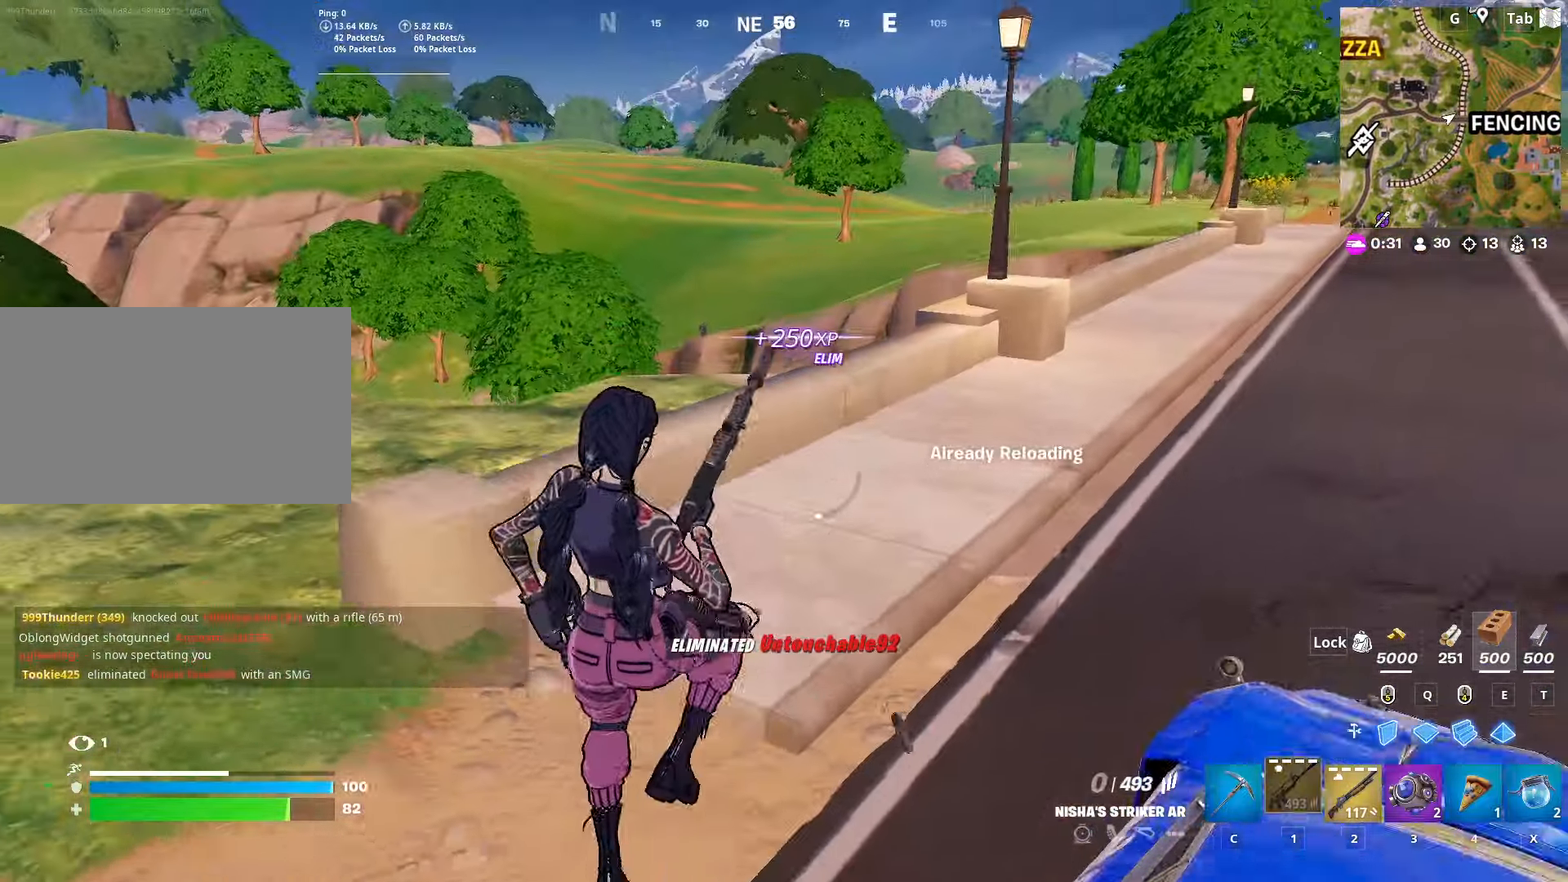
{"keys": ["d", "s"], "mouse": [], "mouse_move": "down-left", "events": [[17, "d", "down"], [117, "space", "up"]]}
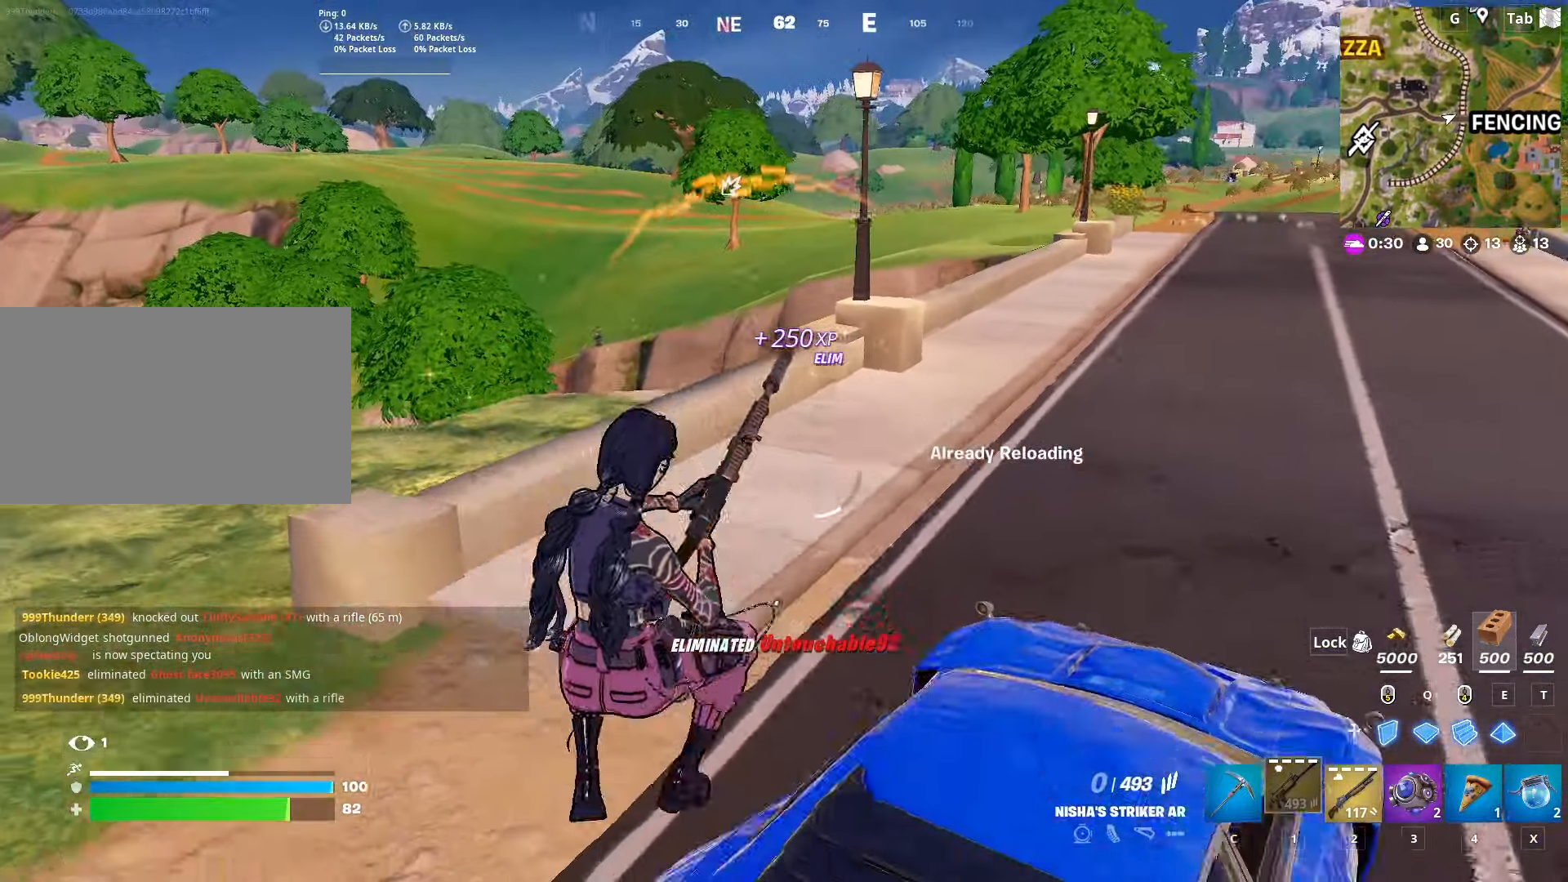
{"keys": ["a", "w"], "mouse": [], "mouse_move": "still", "events": [[84, "a", "down"], [84, "d", "up"], [134, "s", "up"], [317, "w", "down"]]}
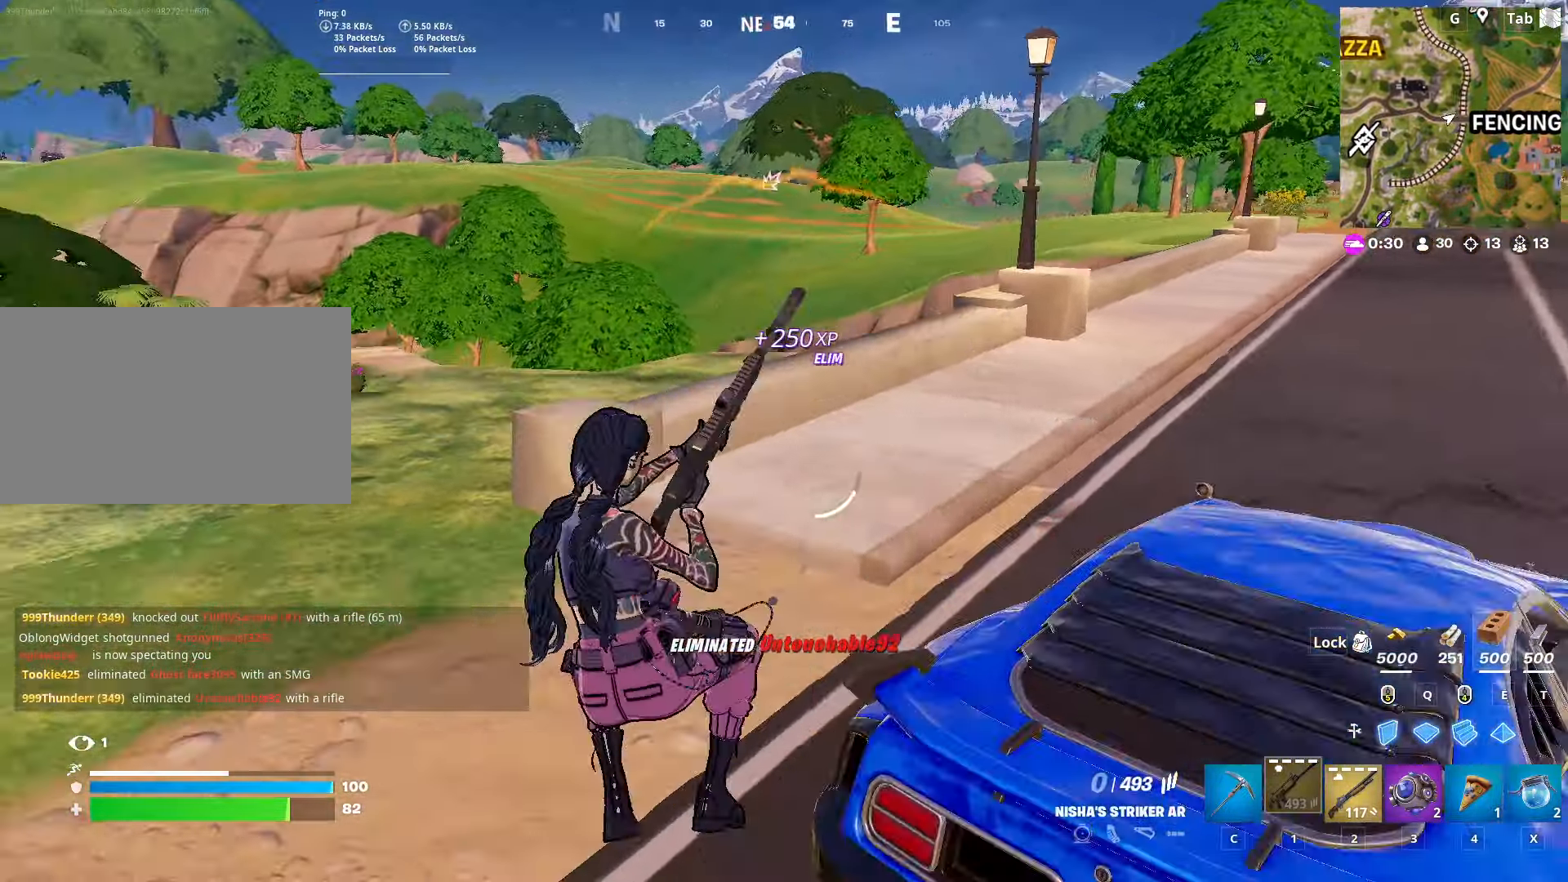
{"keys": ["w"], "mouse": [], "mouse_move": "down-left", "events": [[200, "a", "up"]]}
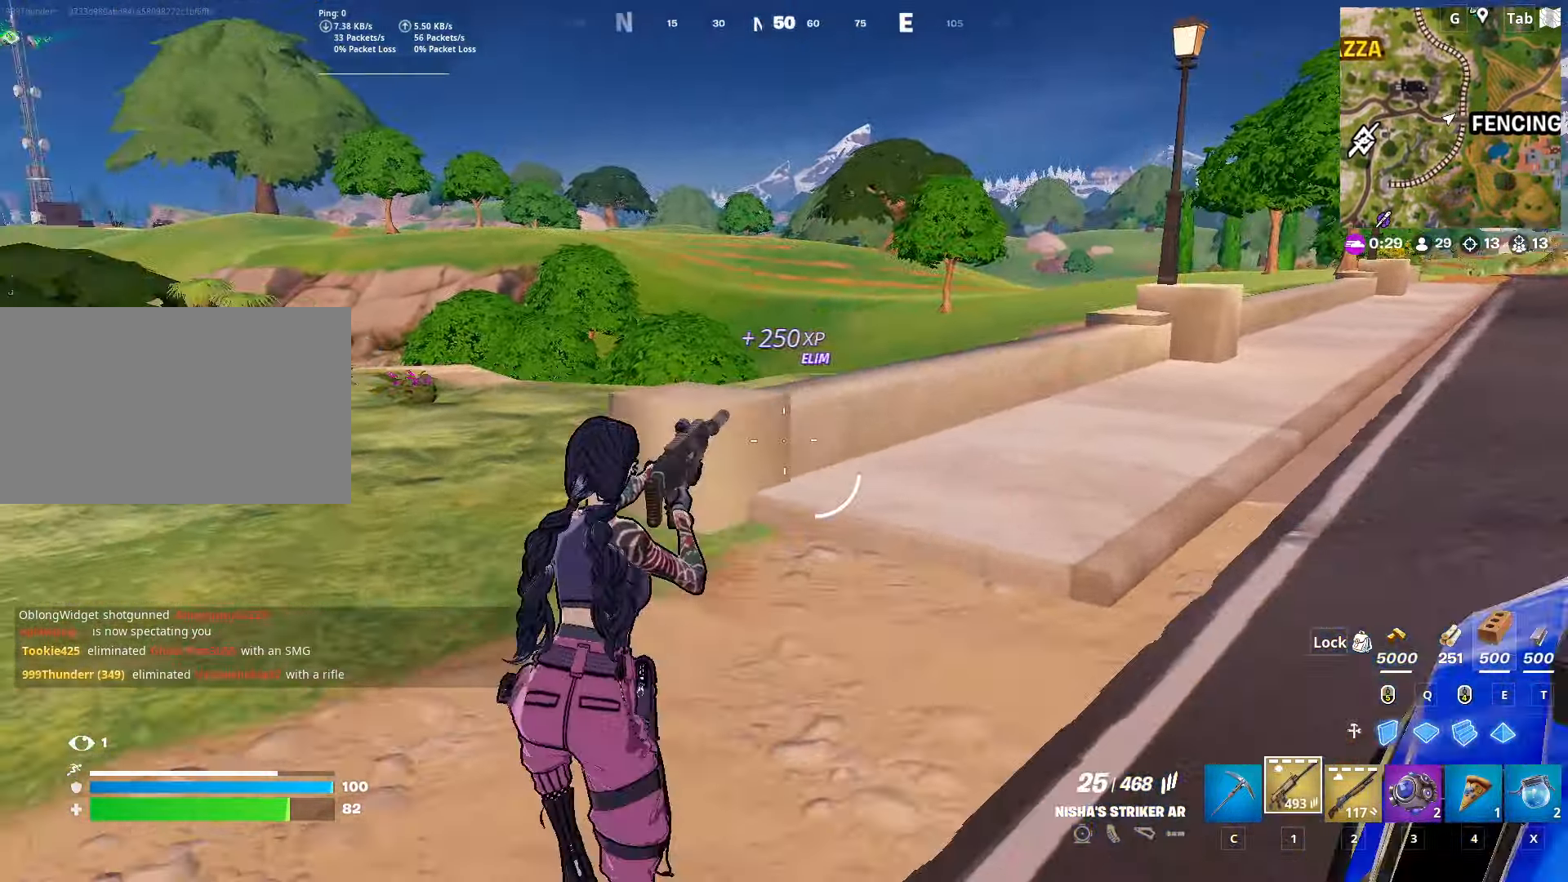
{"keys": ["a", "w"], "mouse": [], "mouse_move": "right", "events": [[67, "ctrl", "down"], [217, "ctrl", "up"], [301, "a", "down"]]}
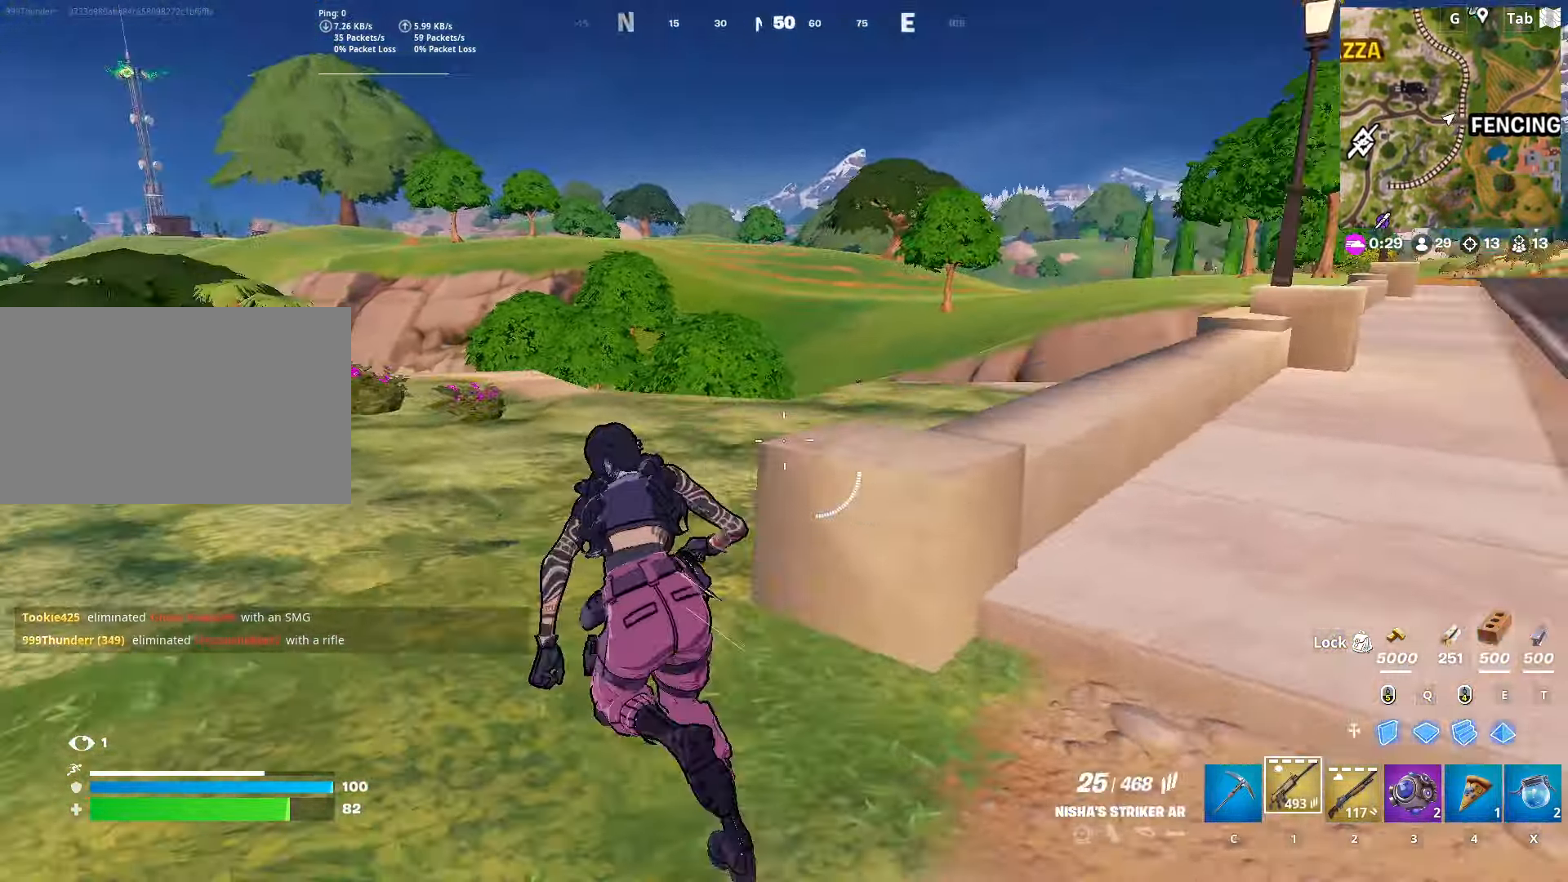
{"keys": ["a"], "mouse": [], "mouse_move": "right", "events": [[33, "ctrl", "down"], [33, "shift", "down"], [133, "a", "up"], [133, "ctrl", "up"], [133, "shift", "up"], [133, "w", "up"], [183, "space", "down"], [267, "d", "down"], [317, "s", "down"], [367, "d", "up"], [367, "space", "up"], [500, "a", "down"], [500, "s", "up"]]}
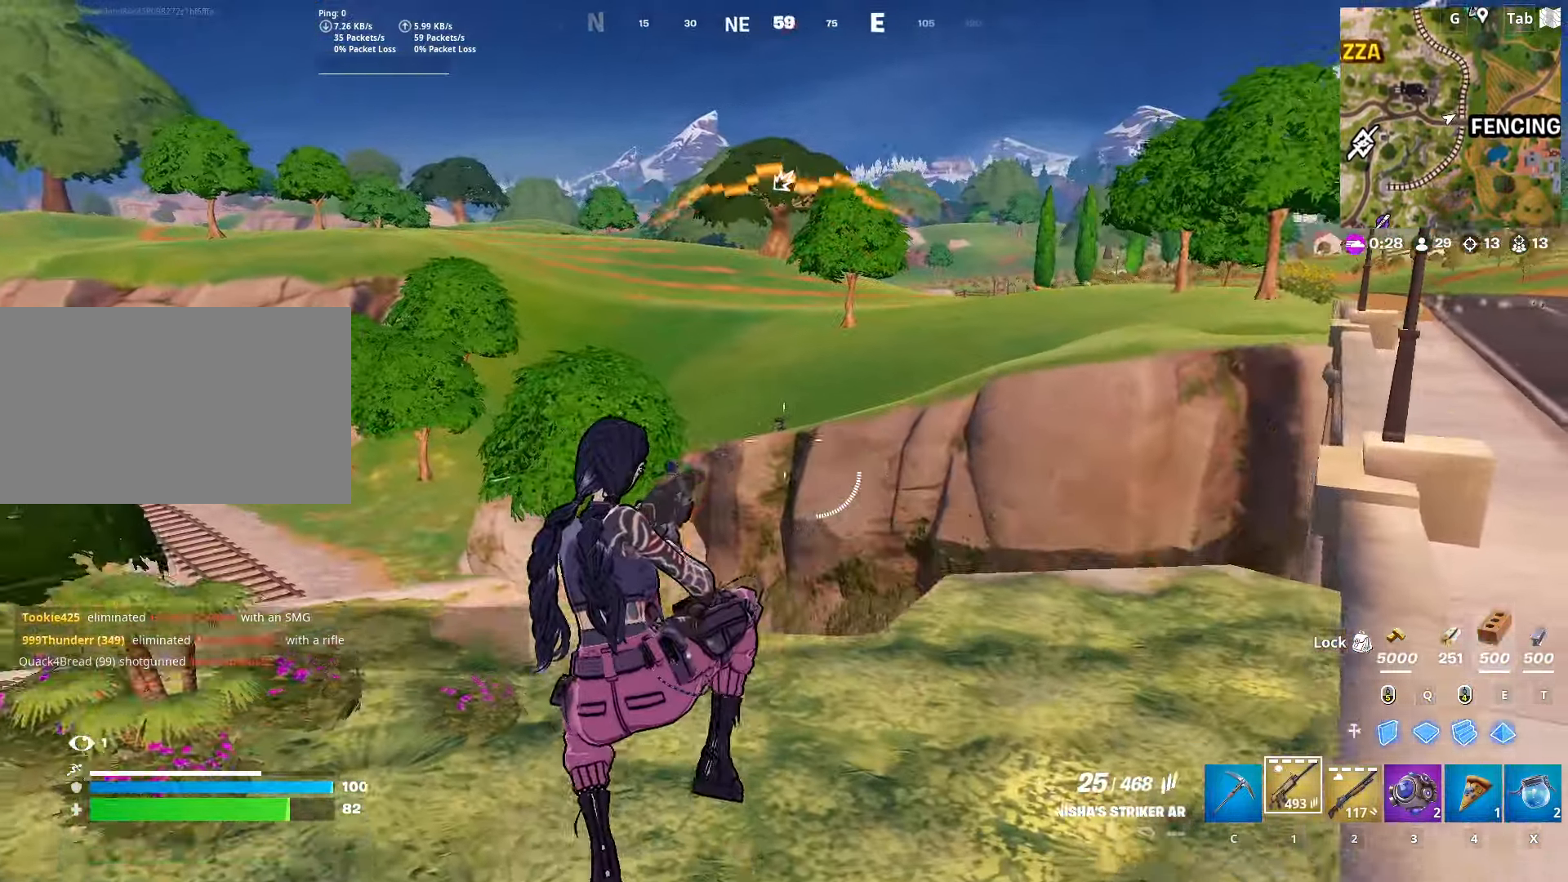
{"keys": ["w"], "mouse": ["right"], "mouse_move": "still", "events": [[151, "w", "down"], [334, "a", "up"], [434, "mouse_right", "down"]]}
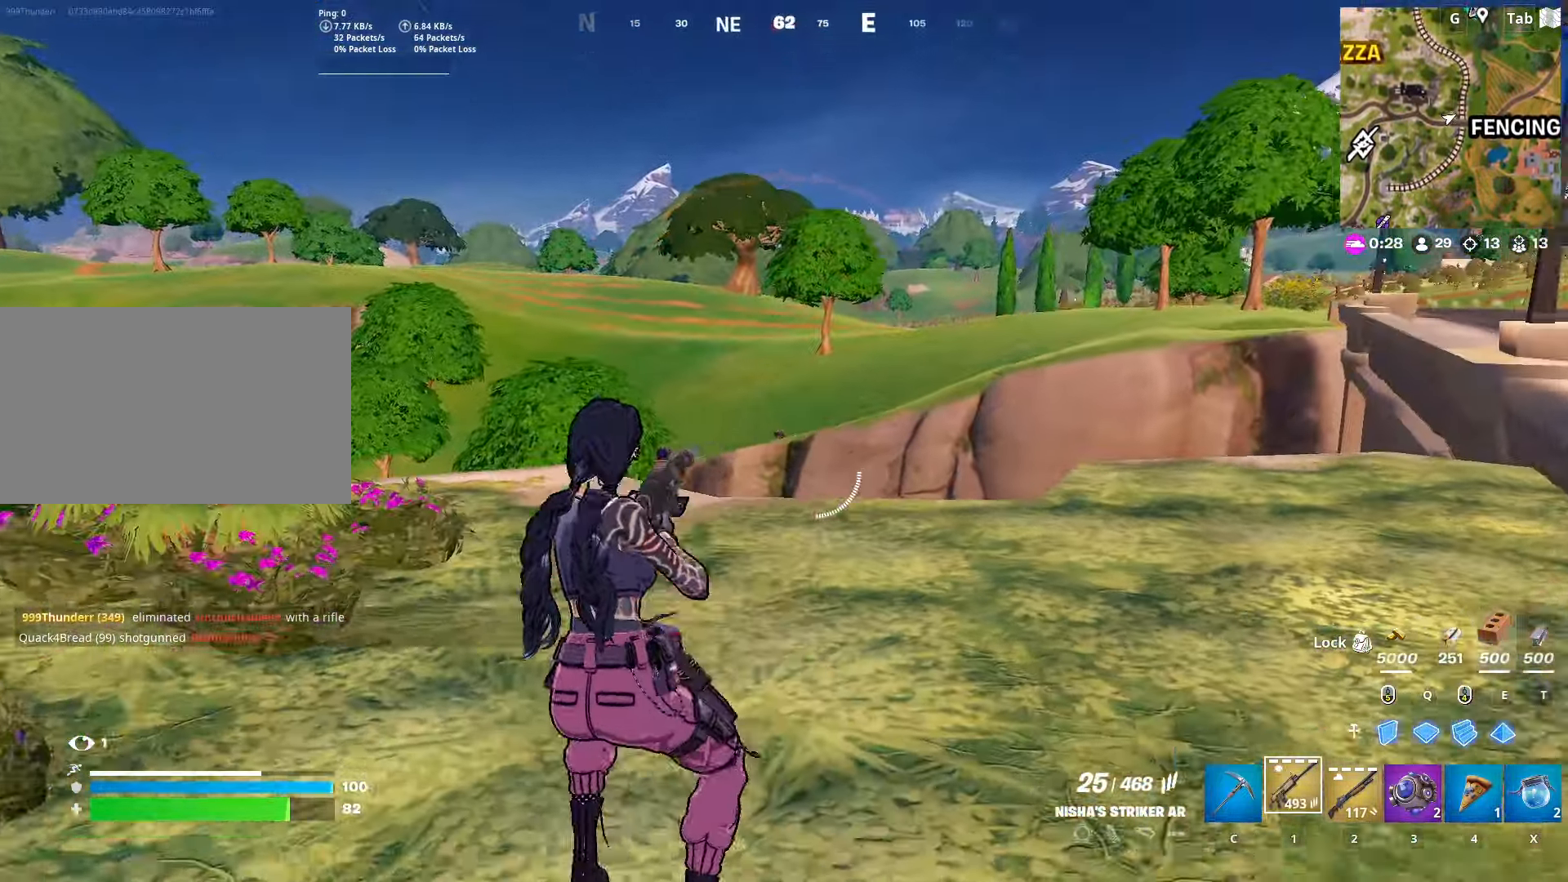
{"keys": ["d", "space"], "mouse": ["left", "right"], "mouse_move": "still", "events": [[67, "mouse_left", "down"], [117, "d", "down"], [300, "shift", "down"], [400, "w", "up"], [450, "space", "down"], [484, "shift", "up"]]}
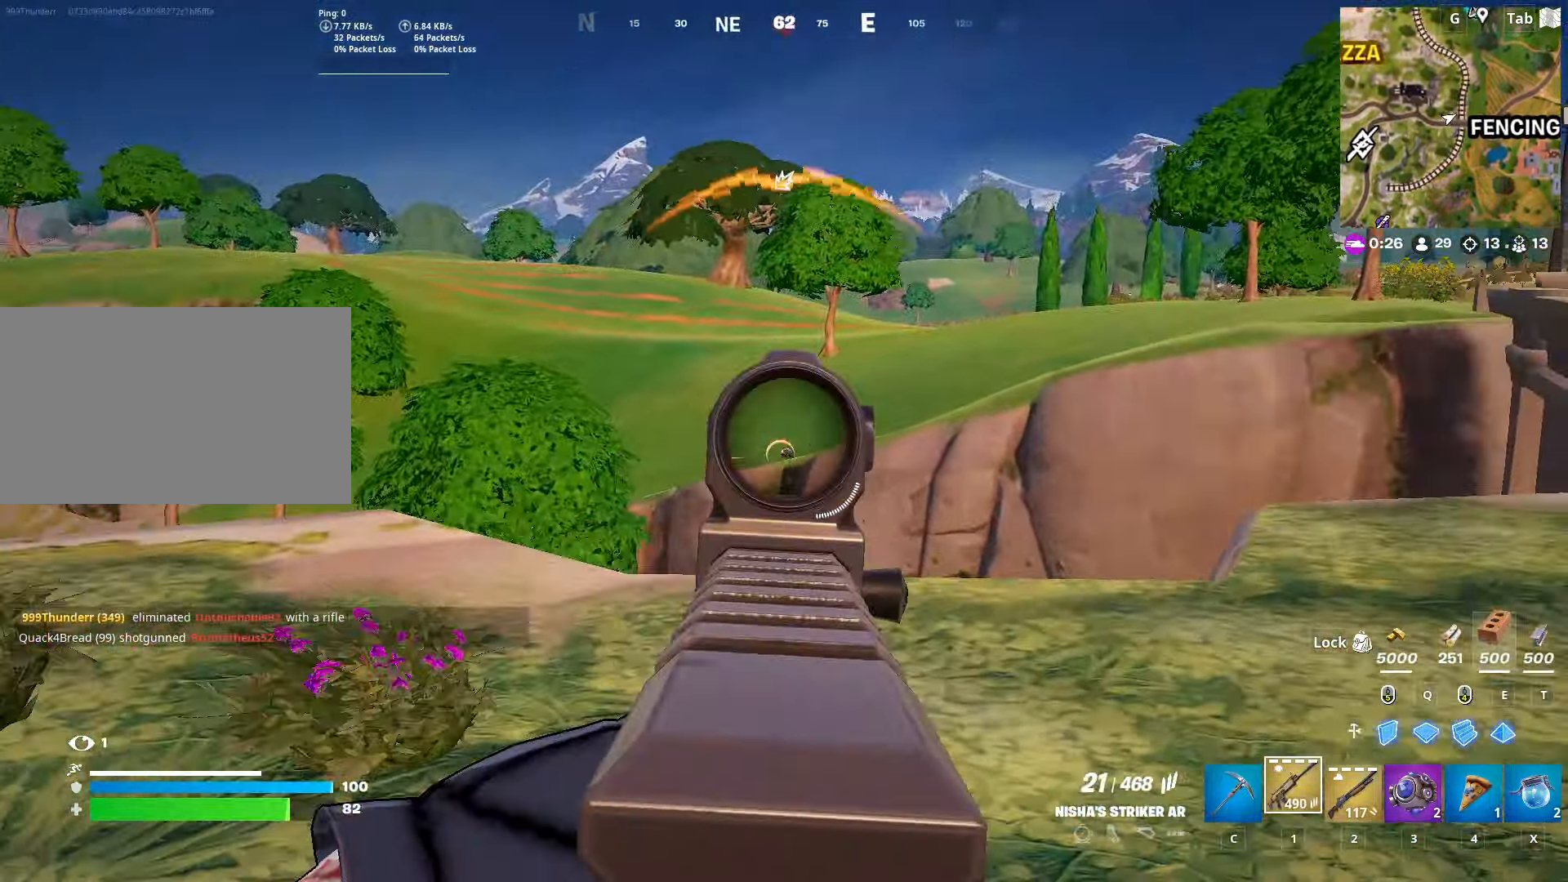
{"keys": ["d"], "mouse": [], "mouse_move": "left", "events": [[84, "shift", "down"], [84, "space", "up"], [184, "space", "down"], [217, "shift", "up"], [367, "space", "up"], [451, "mouse_left", "up"], [451, "mouse_right", "up"]]}
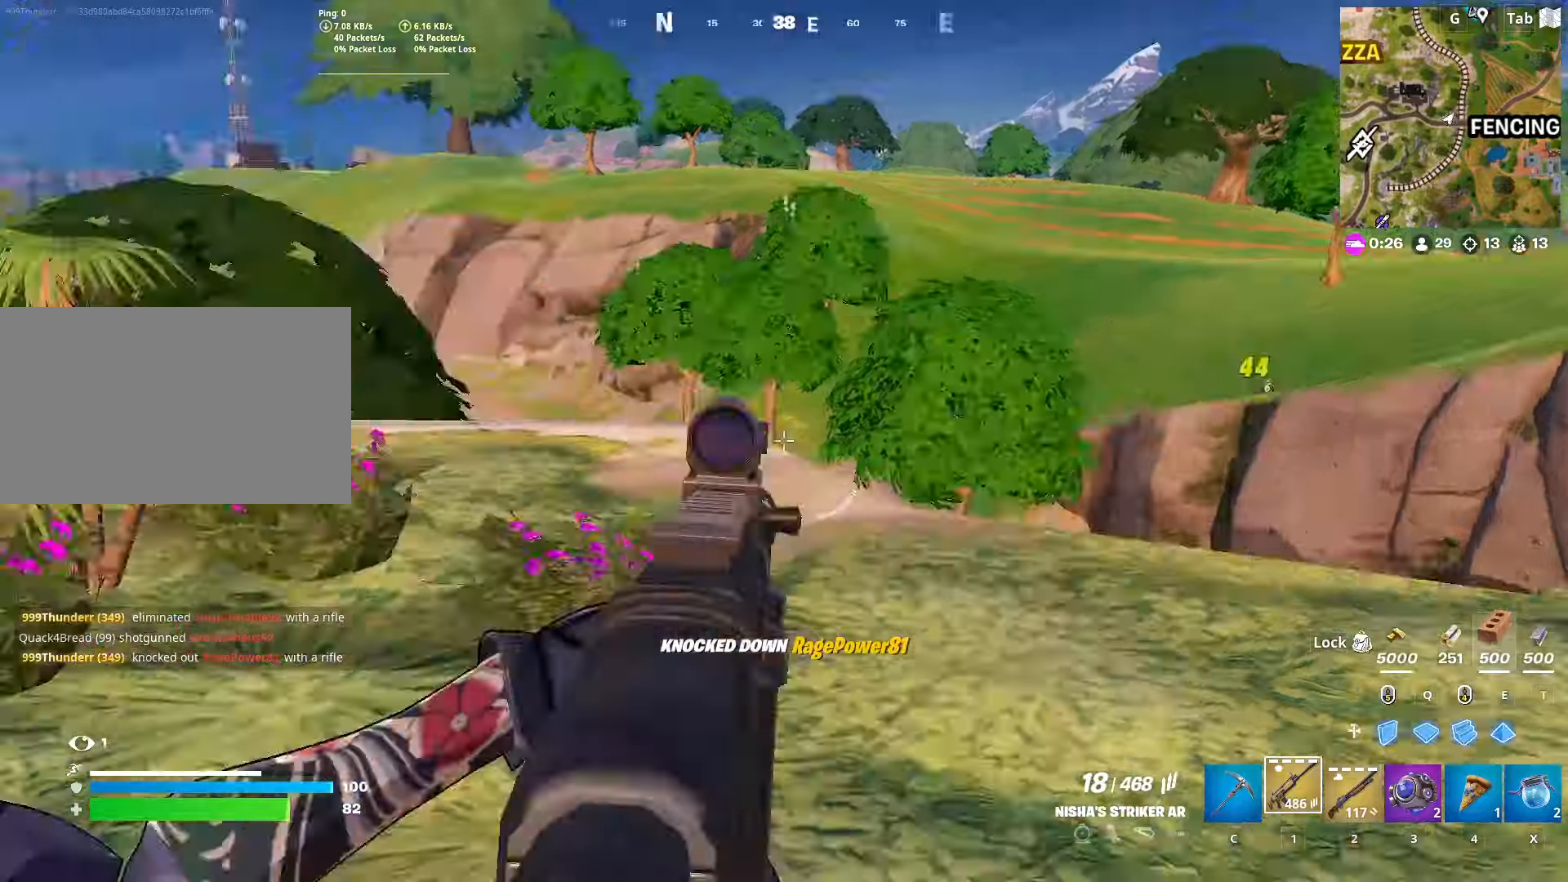
{"keys": ["a", "s"], "mouse": [], "mouse_move": "up", "events": [[201, "a", "down"], [284, "d", "up"], [434, "s", "down"]]}
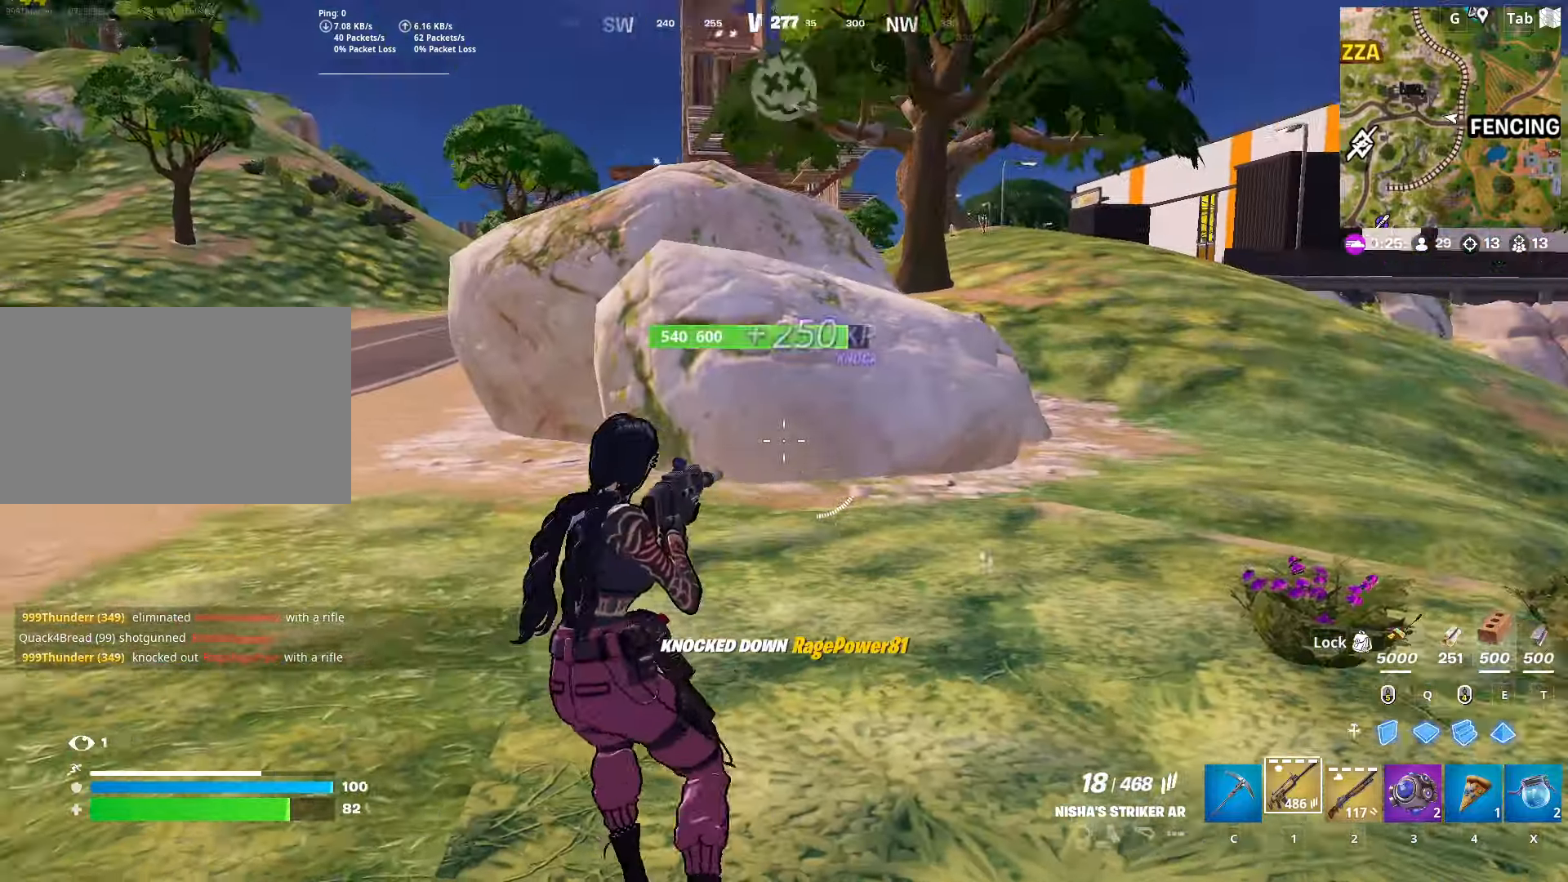
{"keys": ["a", "s"], "mouse": [], "mouse_move": "still", "events": [[67, "space", "down"], [400, "space", "up"]]}
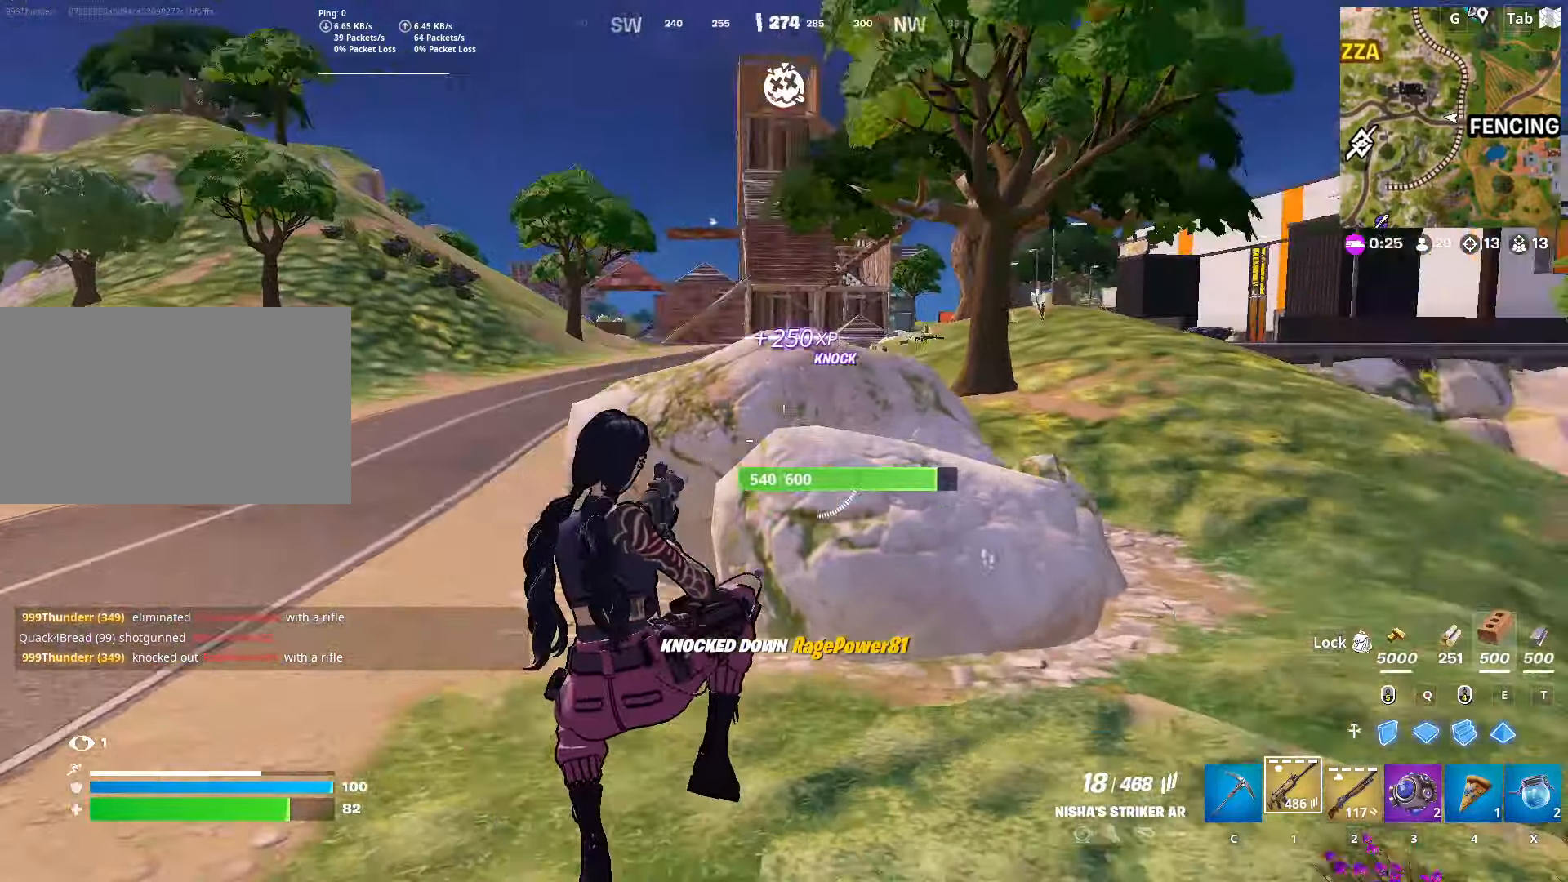
{"keys": ["w"], "mouse": [], "mouse_move": "down-left", "events": [[34, "s", "up"], [84, "a", "up"], [84, "d", "down"], [184, "w", "down"], [217, "d", "up"], [267, "a", "down"], [501, "a", "up"]]}
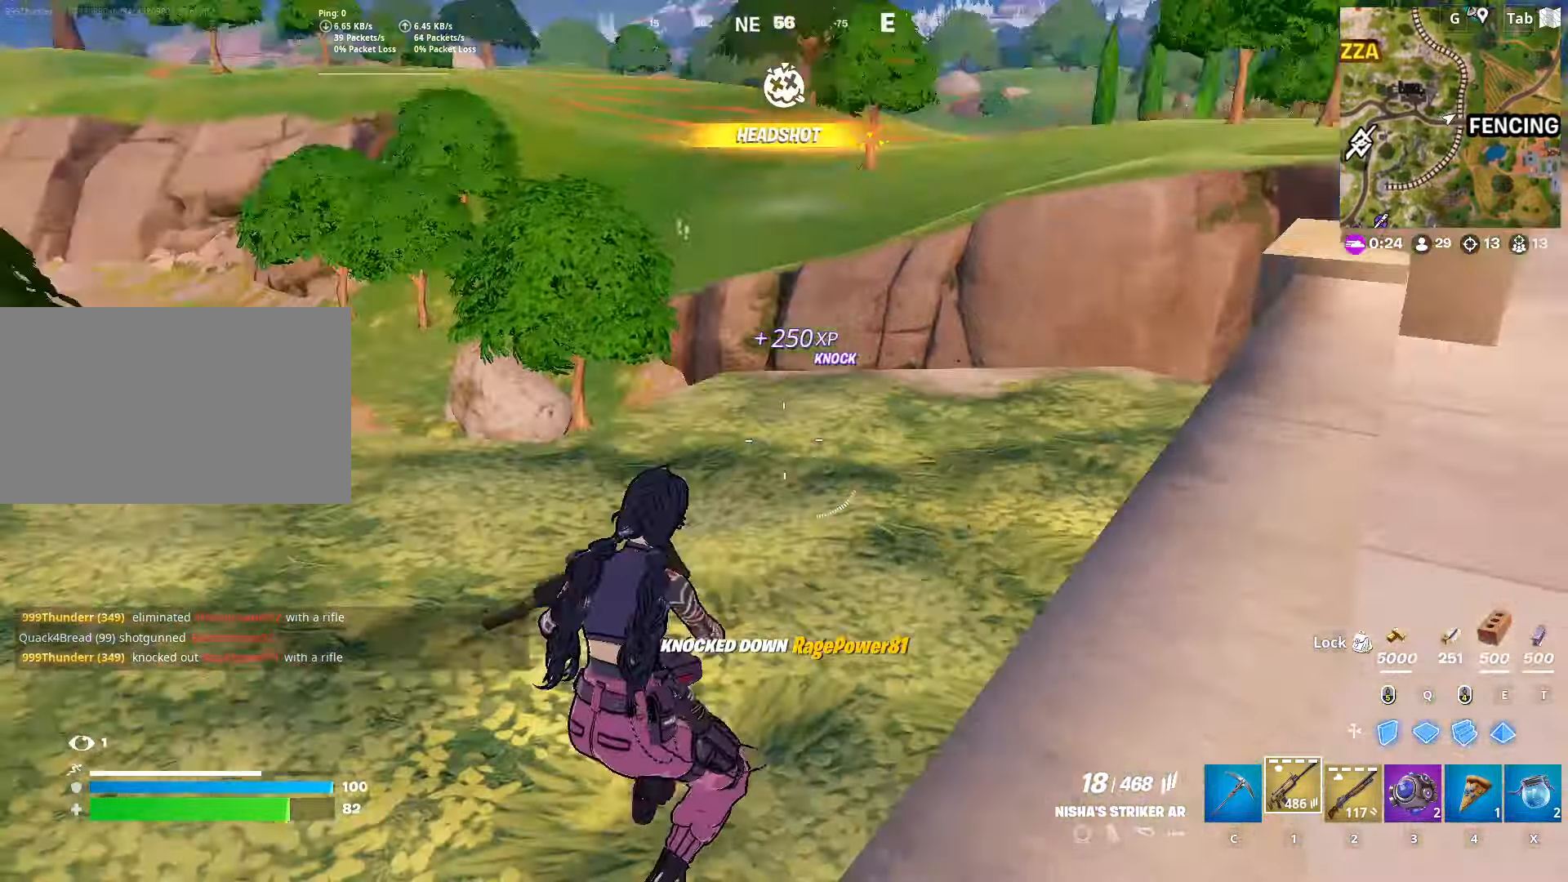
{"keys": ["w"], "mouse": [], "mouse_move": "left", "events": []}
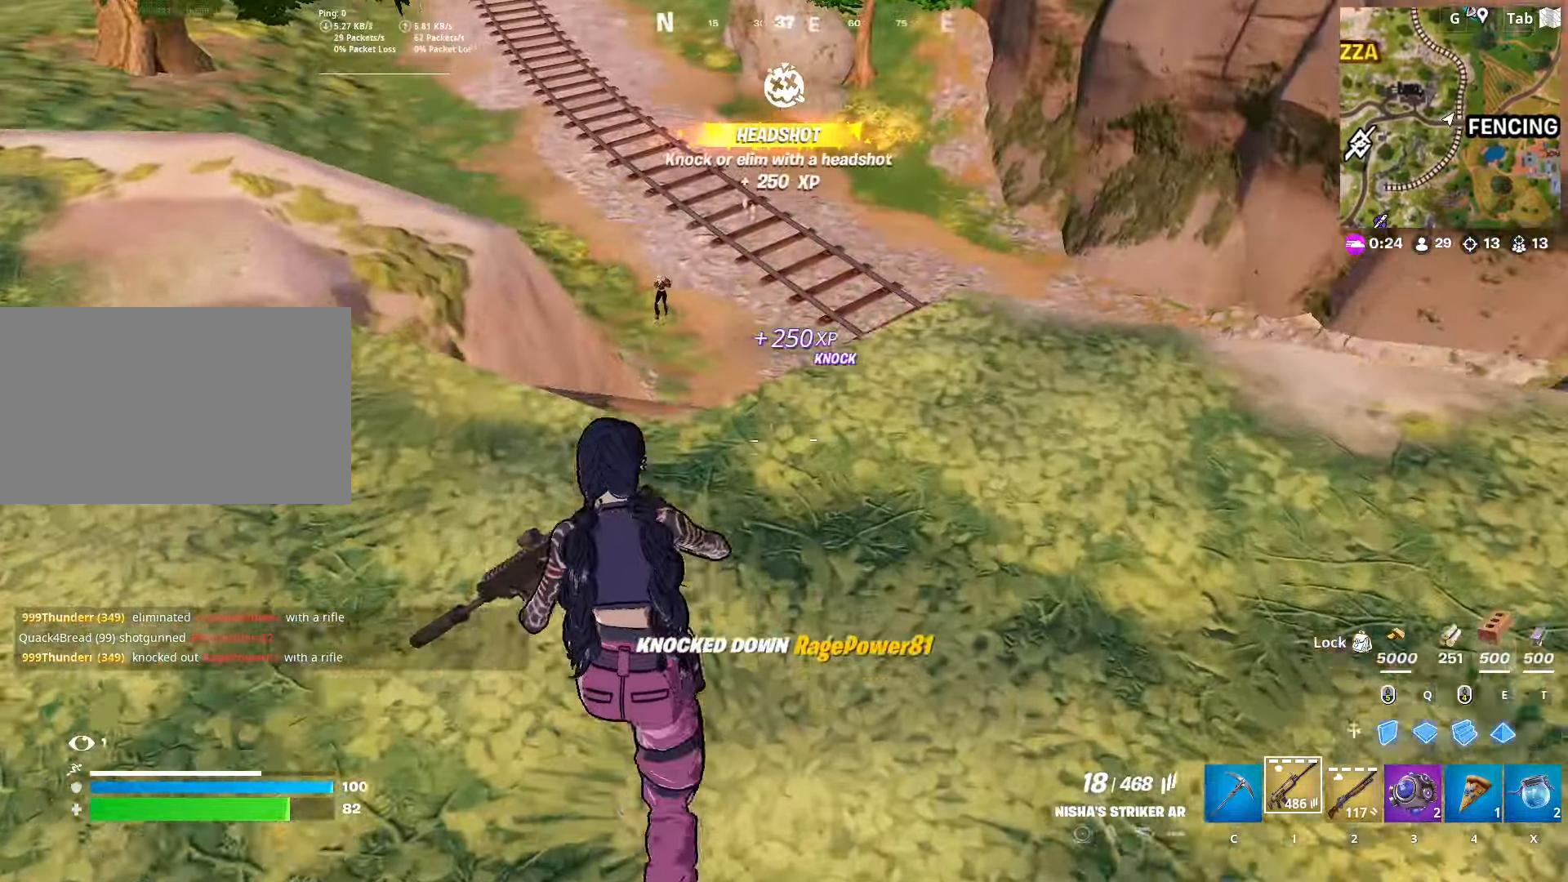
{"keys": ["d", "shift"], "mouse": ["left", "right"], "mouse_move": "down-left", "events": [[17, "a", "down"], [167, "mouse_right", "down"], [251, "d", "down"], [301, "a", "up"], [301, "mouse_left", "down"], [301, "w", "up"], [451, "shift", "down"]]}
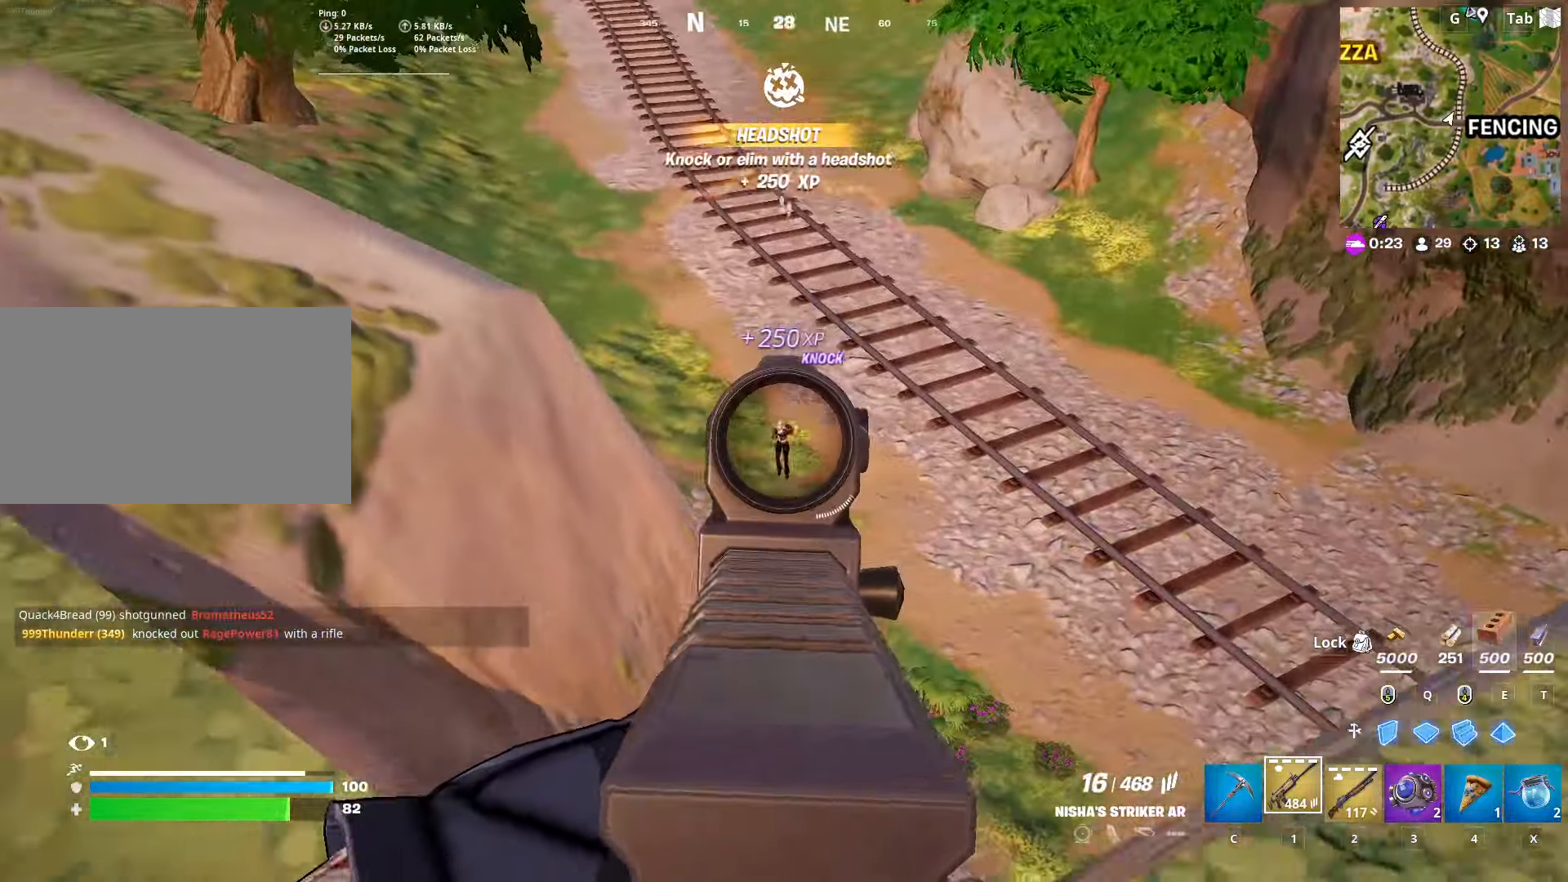
{"keys": ["s"], "mouse": ["left", "right"], "mouse_move": "still", "events": [[83, "shift", "up"], [217, "d", "up"], [217, "s", "down"]]}
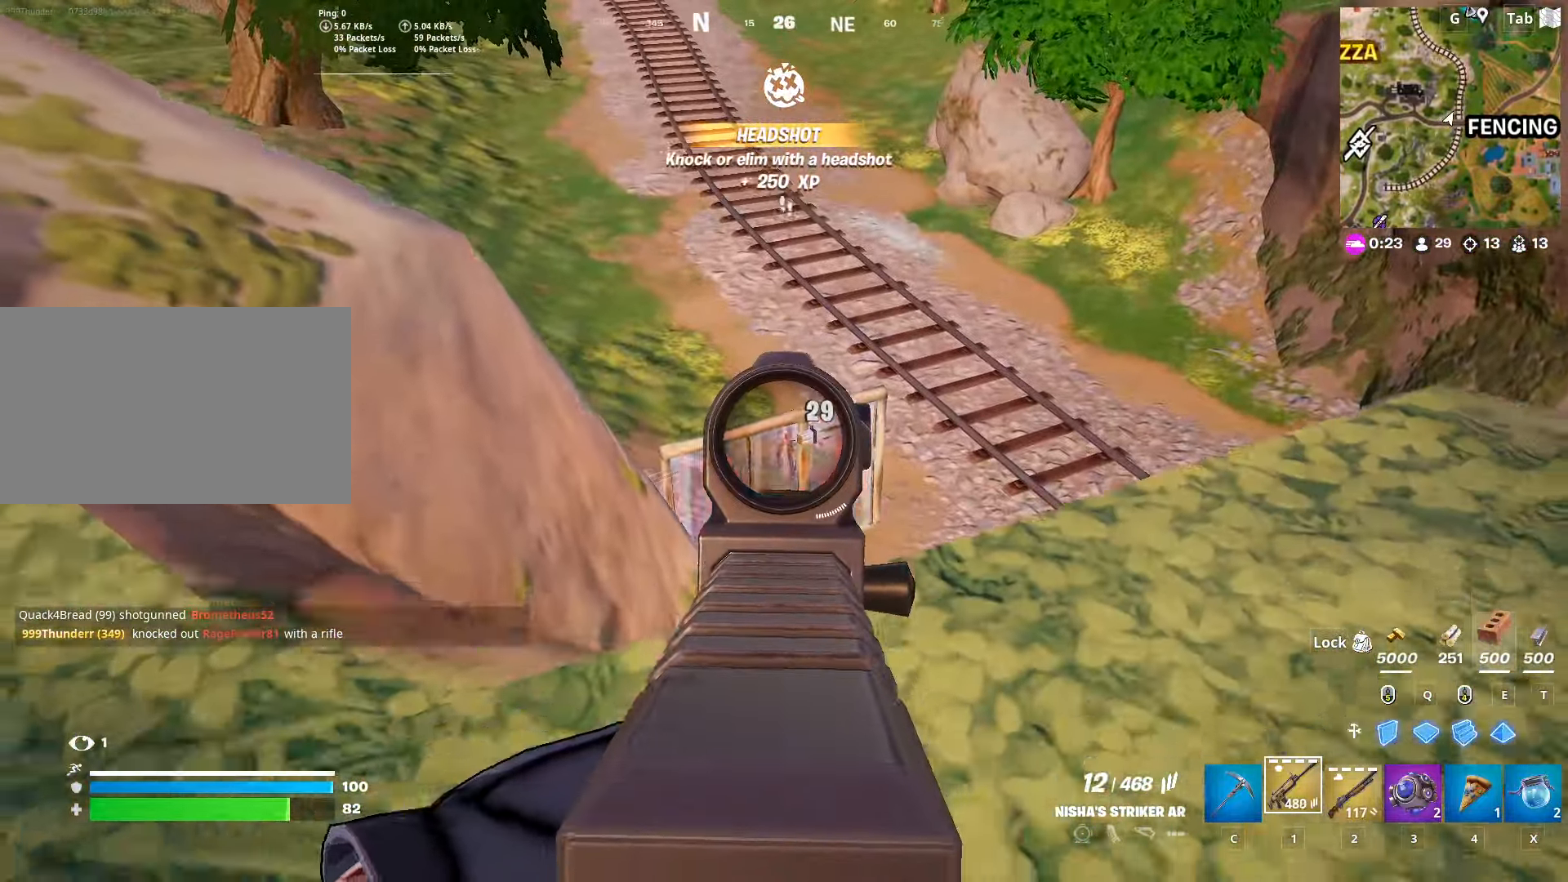
{"keys": ["s"], "mouse": ["left", "right"], "mouse_move": "still", "events": [[151, "s", "up"], [434, "s", "down"]]}